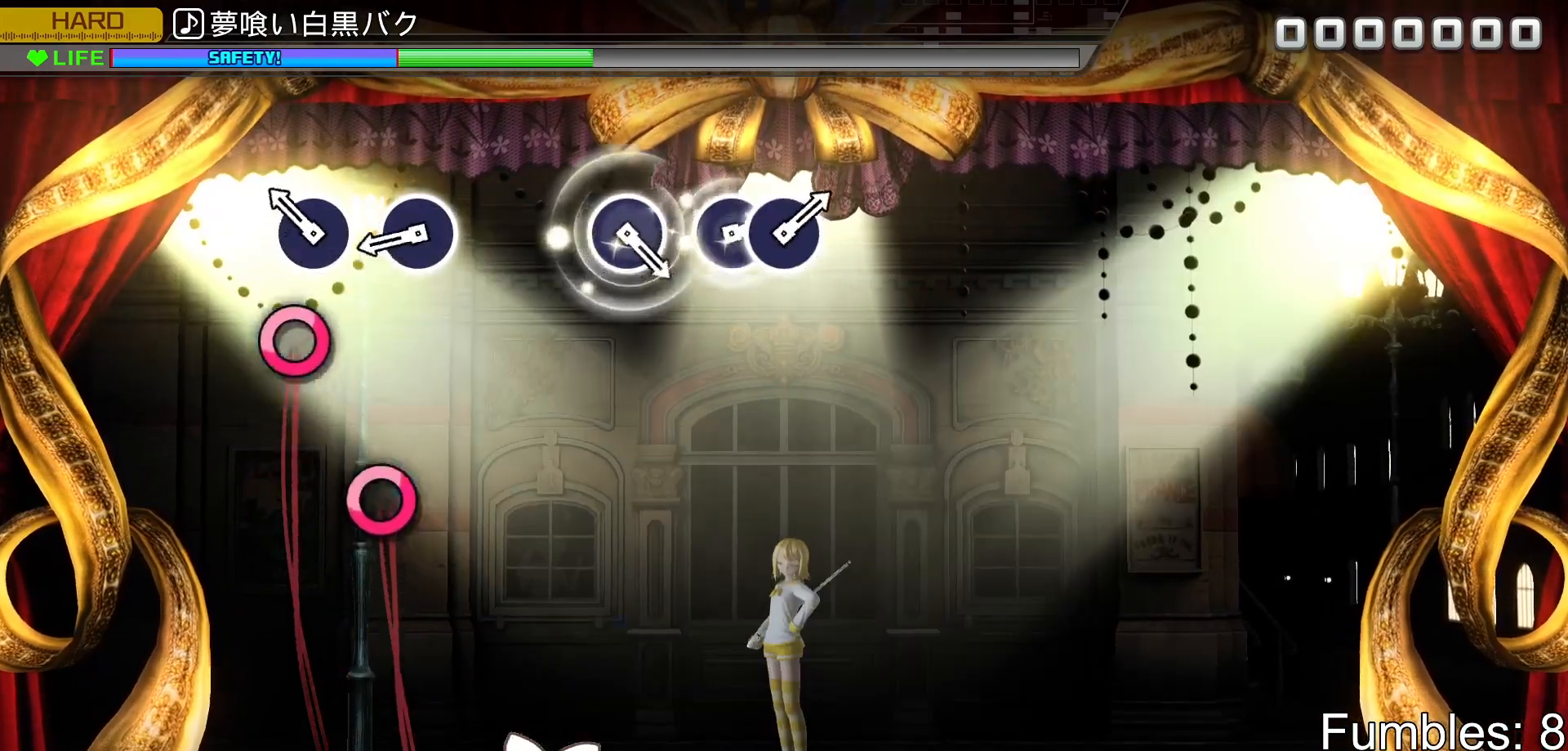
Gameplay with a controller (PlayStation layout); each line is a JSON object with the inputs held at the frame after it. "events" lists button and stick changes between this image and that frame as [ms after this image, input, new state], when the widget could be followed in between. Not read: L3.
{"buttons": ["CIRCLE"], "left_stick": "center", "right_stick": "center", "events": [[183, "CIRCLE", "down"], [300, "CIRCLE", "up"], [367, "CIRCLE", "down"]]}
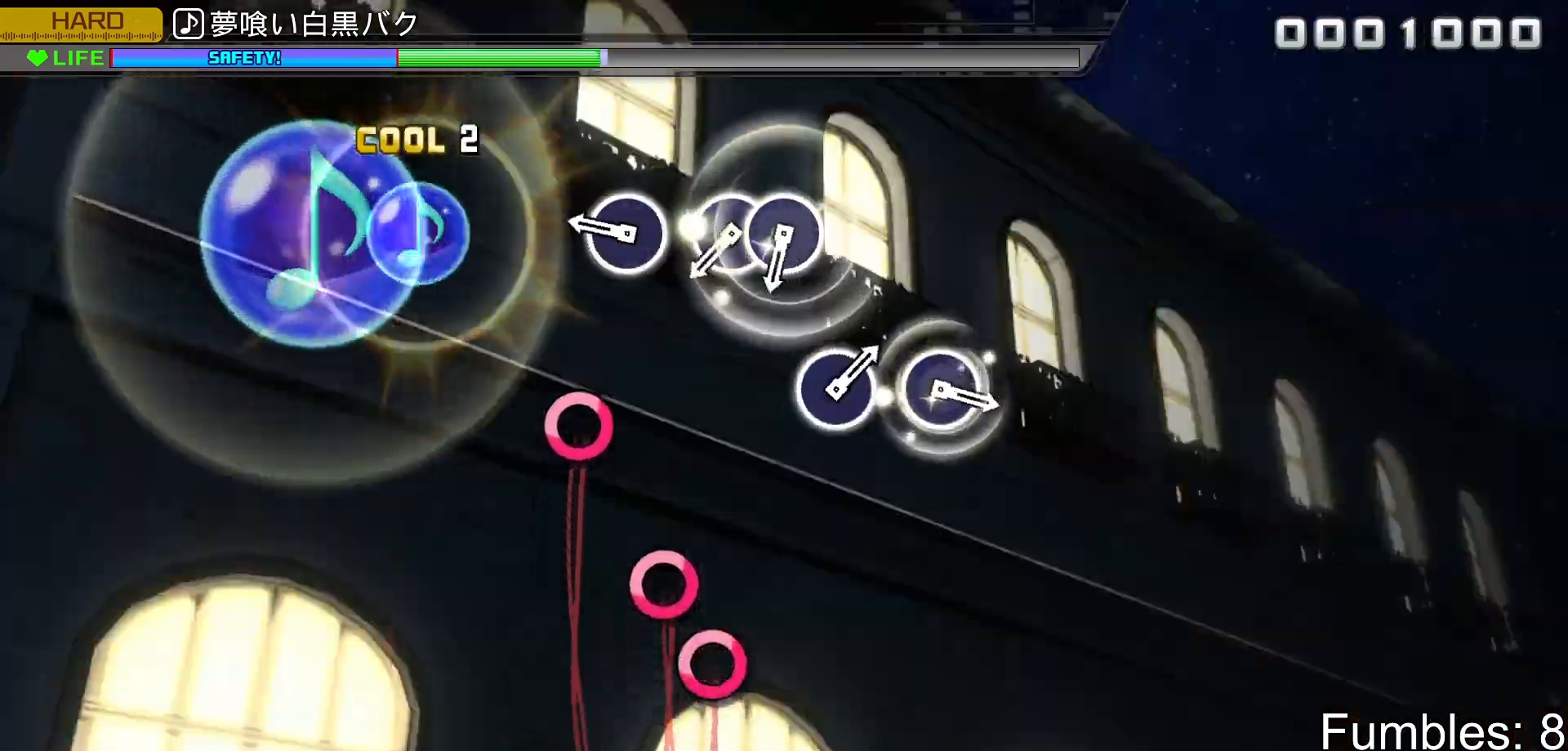
{"buttons": ["CIRCLE"], "left_stick": "center", "right_stick": "center", "events": [[67, "CIRCLE", "up"], [283, "CIRCLE", "down"], [400, "CIRCLE", "up"], [500, "CIRCLE", "down"]]}
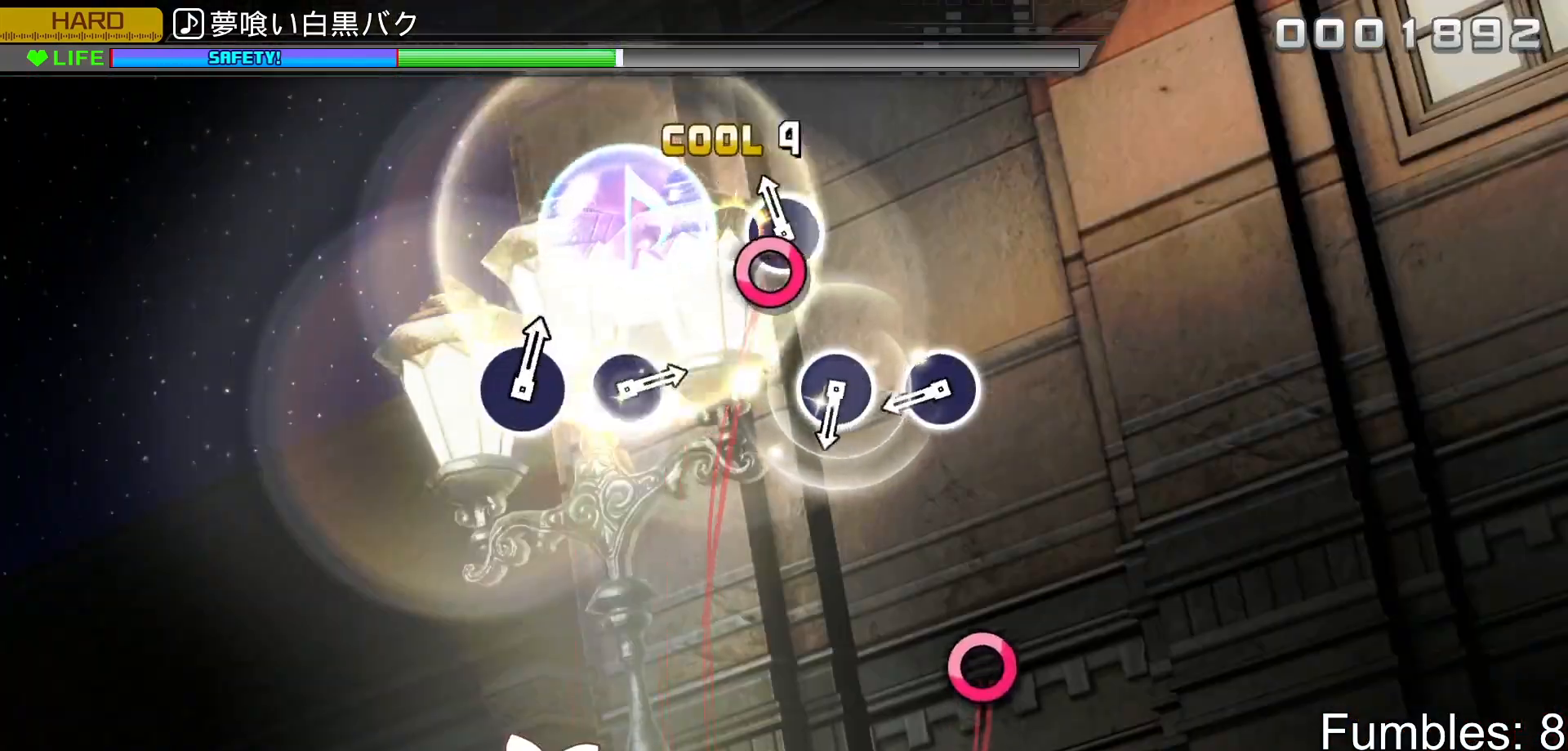
{"buttons": [], "left_stick": "center", "right_stick": "center", "events": [[83, "DPAD_RIGHT", "down"], [133, "CIRCLE", "up"], [217, "DPAD_RIGHT", "up"], [367, "CIRCLE", "down"], [483, "CIRCLE", "up"]]}
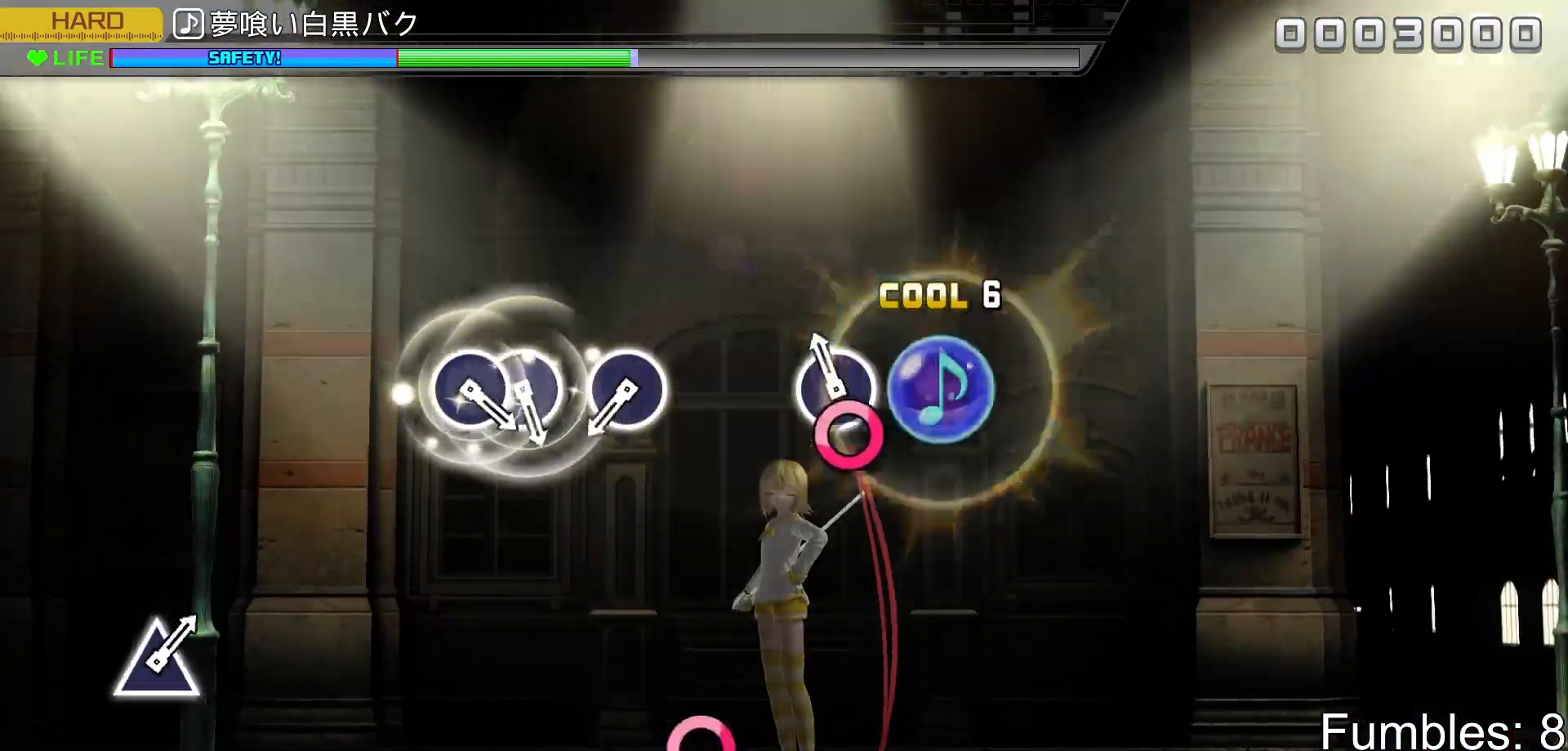
{"buttons": ["CIRCLE"], "left_stick": "center", "right_stick": "center", "events": [[100, "CIRCLE", "down"], [267, "CIRCLE", "up"], [483, "CIRCLE", "down"]]}
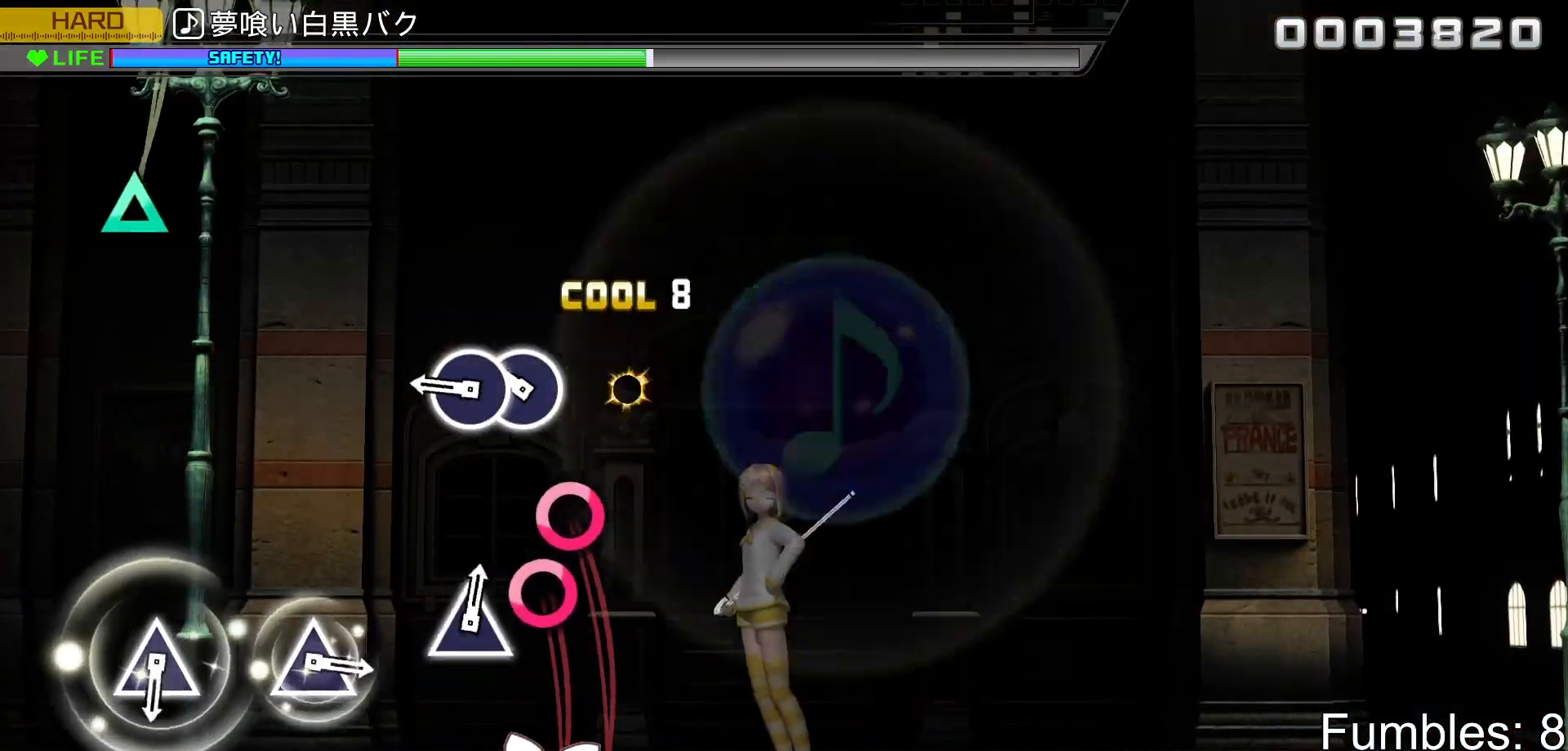
{"buttons": [], "left_stick": "center", "right_stick": "center", "events": [[100, "CIRCLE", "up"], [200, "CIRCLE", "down"], [283, "DPAD_RIGHT", "down"], [333, "CIRCLE", "up"], [450, "DPAD_RIGHT", "up"]]}
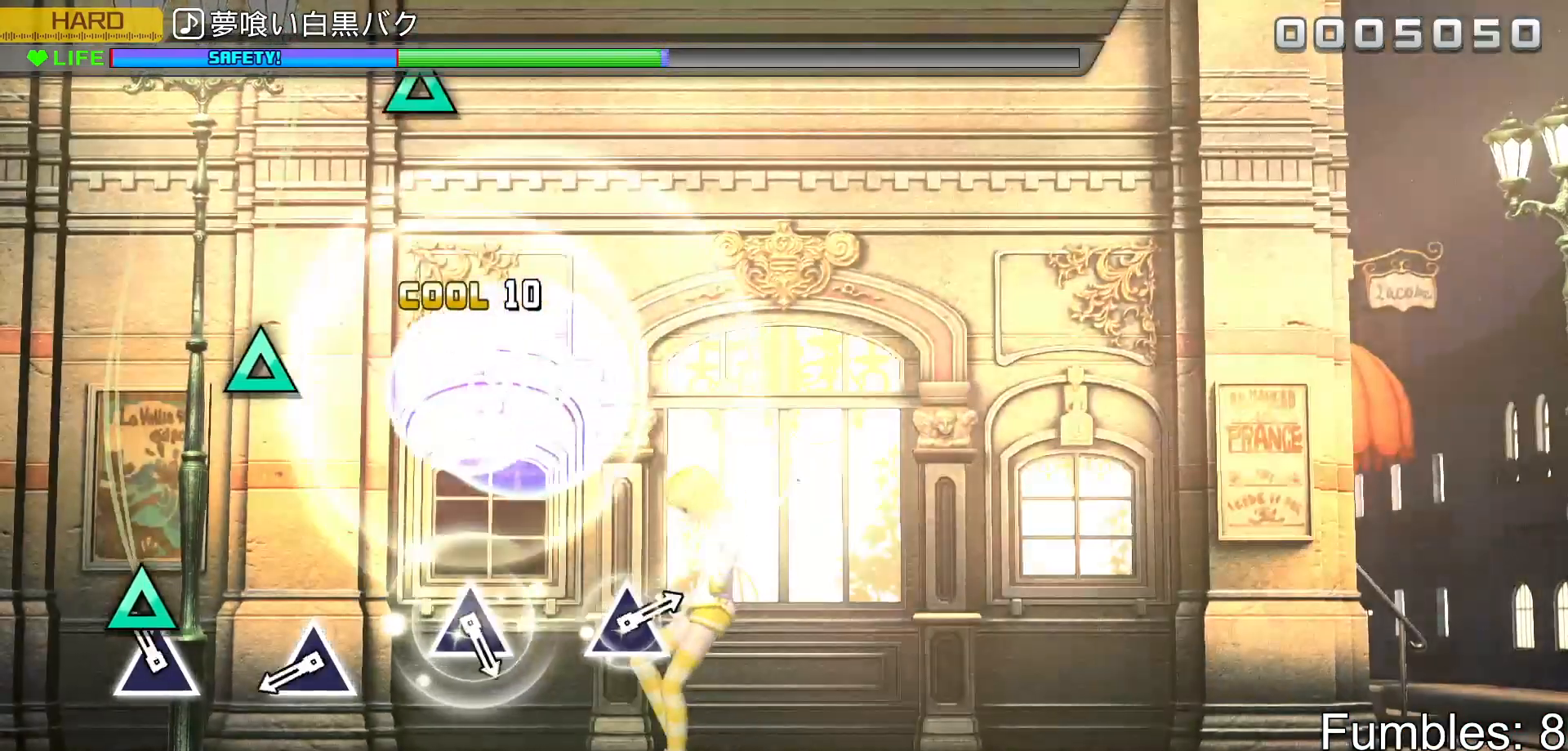
{"buttons": ["TRIANGLE"], "left_stick": "center", "right_stick": "center", "events": [[100, "TRIANGLE", "down"], [233, "TRIANGLE", "up"], [400, "TRIANGLE", "down"]]}
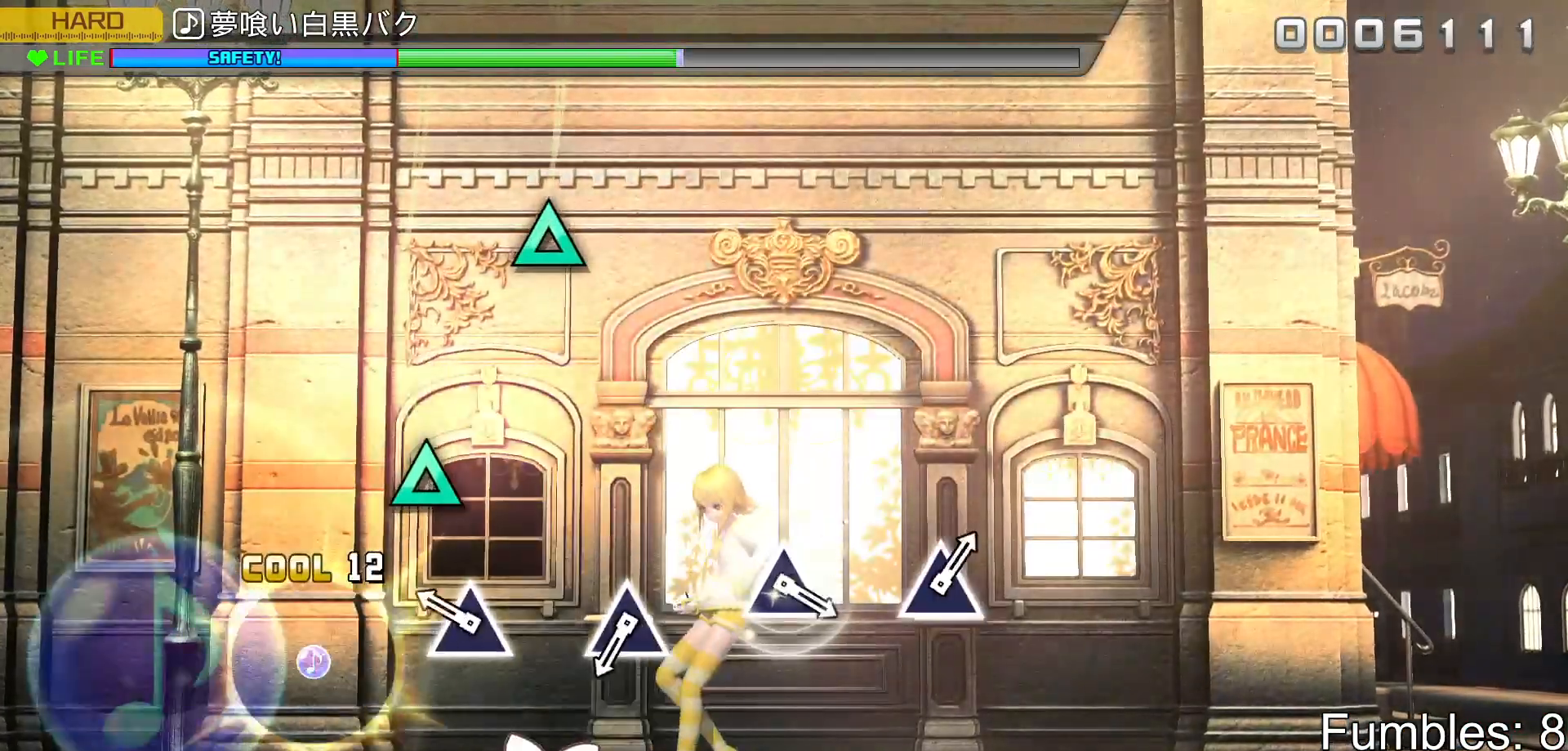
{"buttons": ["TRIANGLE"], "left_stick": "center", "right_stick": "center", "events": [[67, "TRIANGLE", "up"], [200, "TRIANGLE", "down"], [367, "TRIANGLE", "up"], [500, "TRIANGLE", "down"]]}
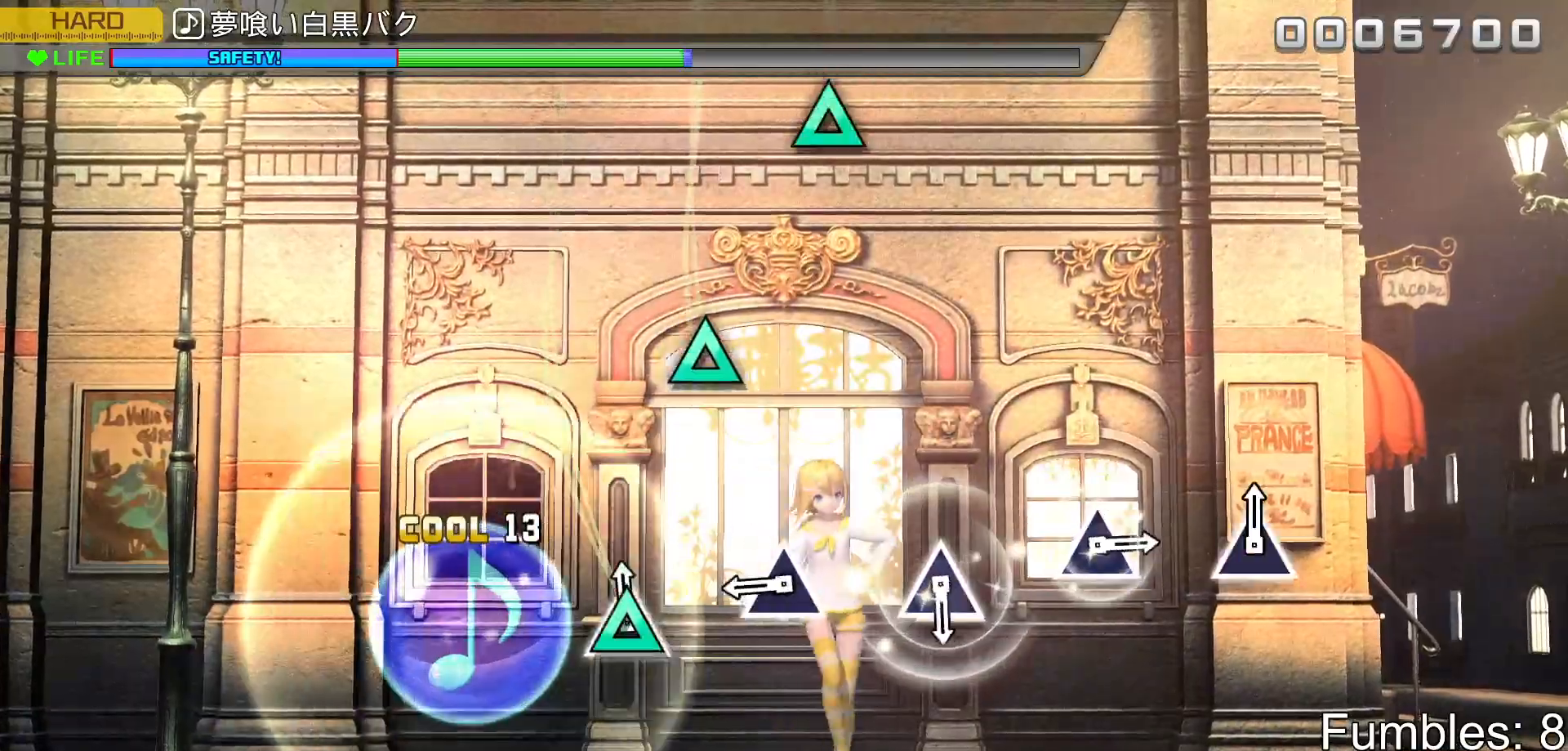
{"buttons": [], "left_stick": "center", "right_stick": "center", "events": [[150, "TRIANGLE", "up"], [317, "TRIANGLE", "down"], [450, "TRIANGLE", "up"]]}
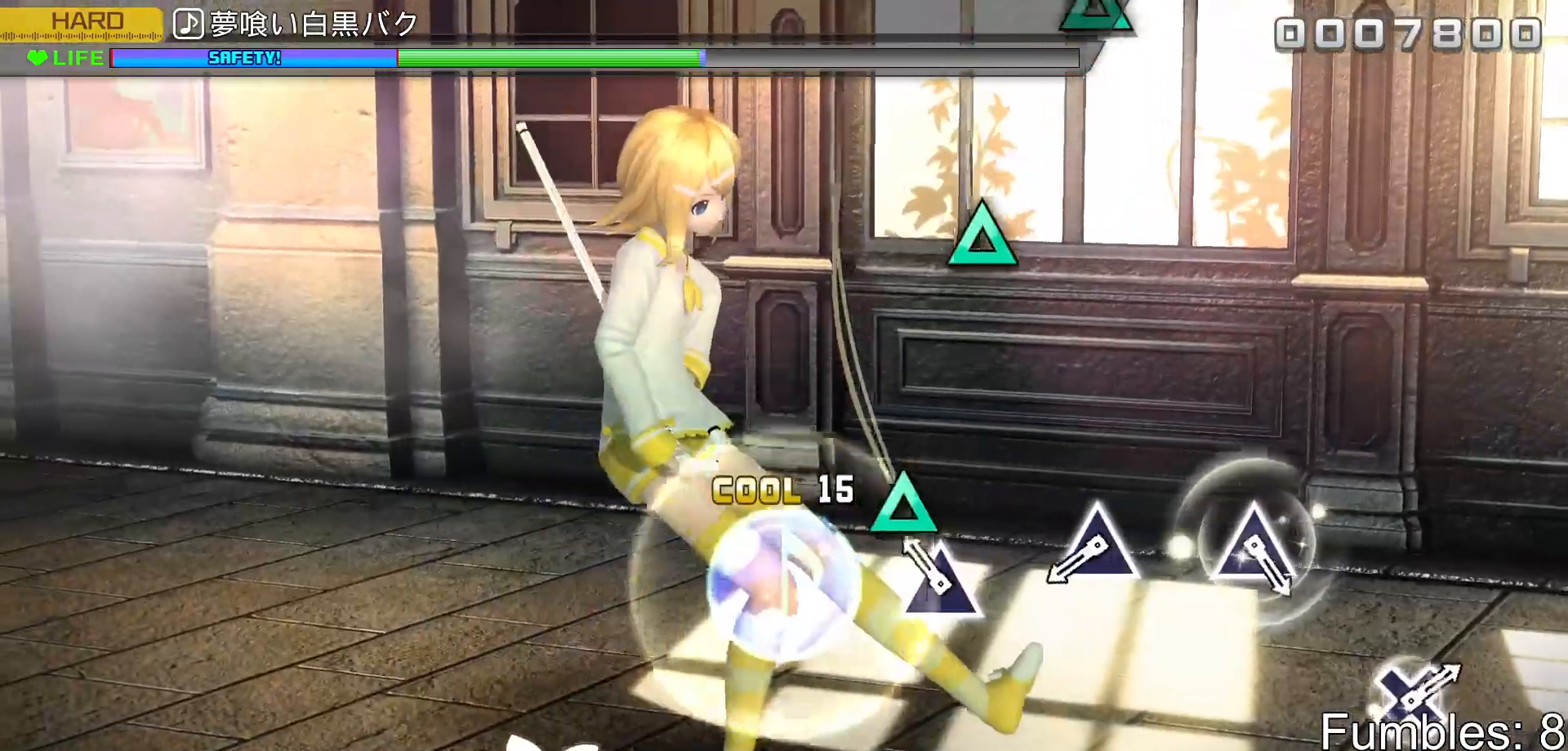
{"buttons": ["TRIANGLE"], "left_stick": "center", "right_stick": "center", "events": [[117, "TRIANGLE", "down"], [250, "TRIANGLE", "up"], [417, "TRIANGLE", "down"]]}
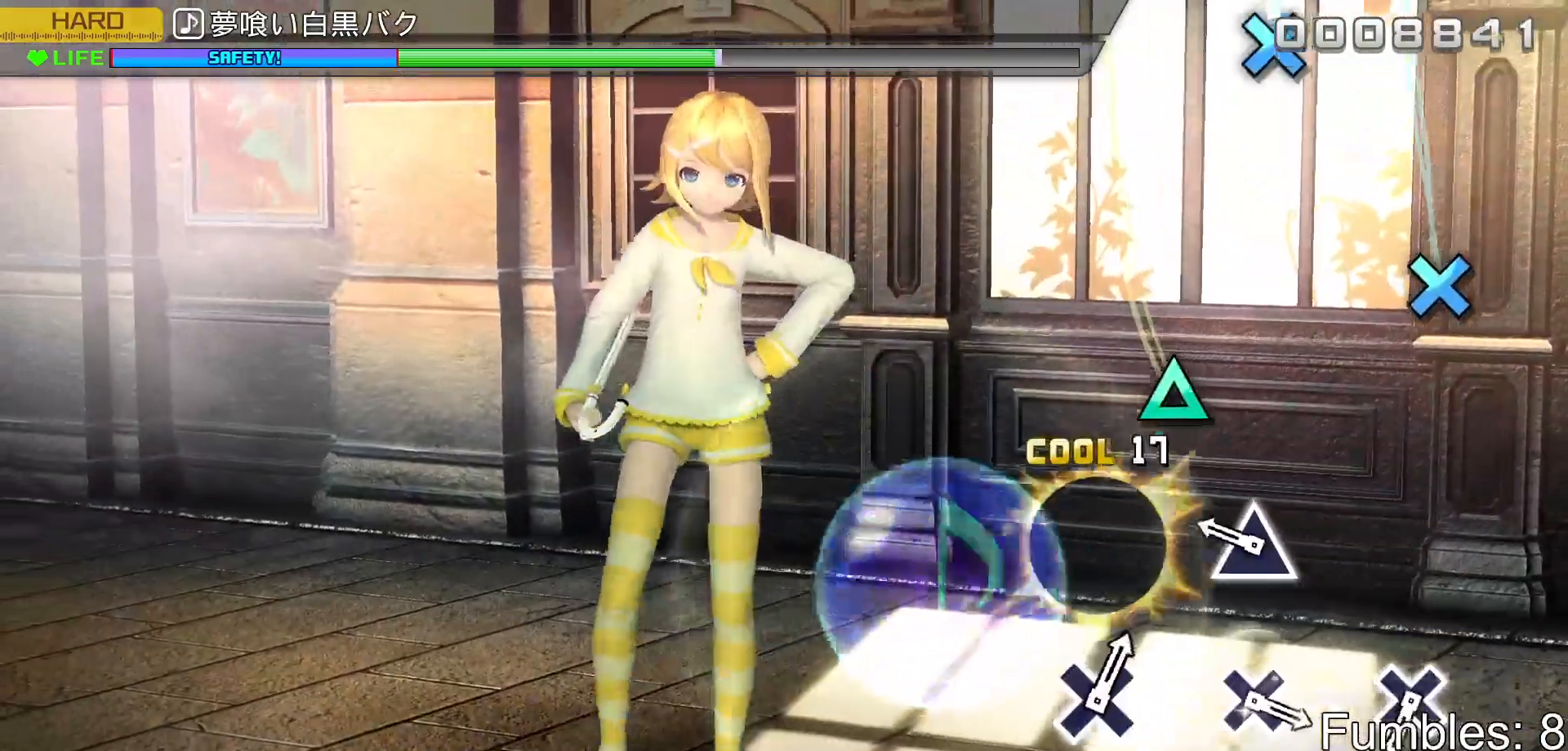
{"buttons": [], "left_stick": "center", "right_stick": "center", "events": [[50, "TRIANGLE", "up"], [217, "TRIANGLE", "down"], [333, "TRIANGLE", "up"]]}
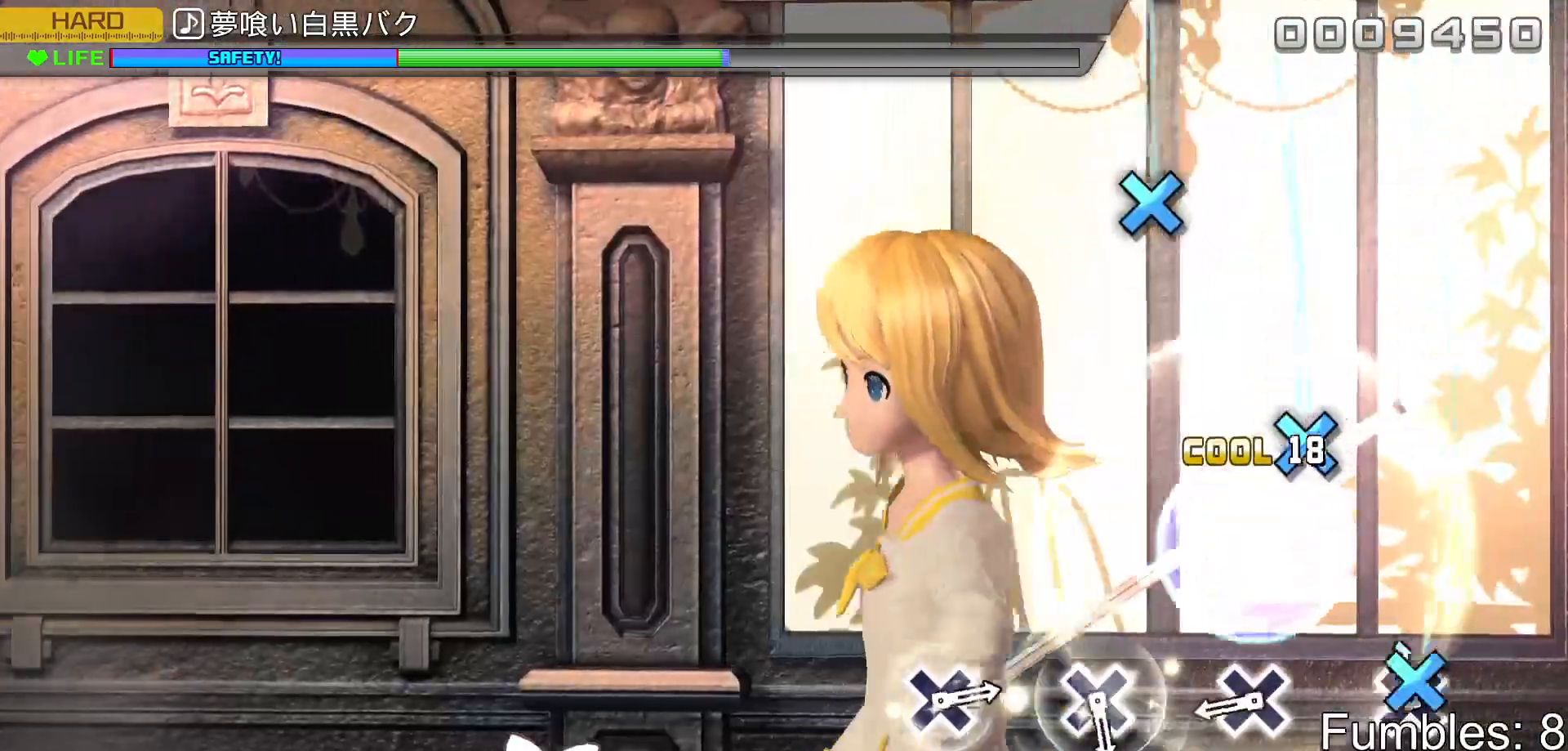
{"buttons": [], "left_stick": "center", "right_stick": "center", "events": [[17, "CROSS", "down"], [150, "CROSS", "up"], [333, "CROSS", "down"], [467, "CROSS", "up"]]}
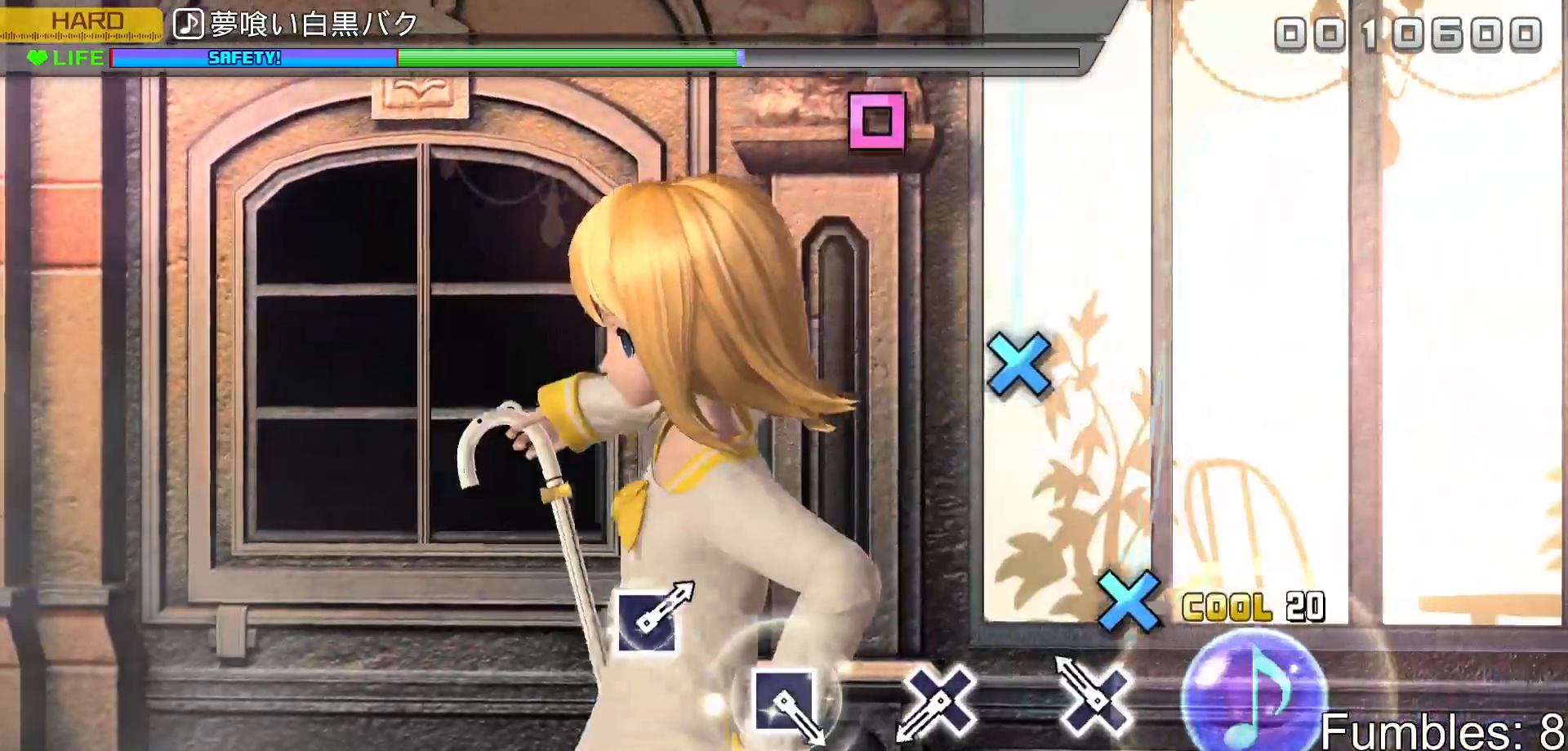
{"buttons": ["CROSS"], "left_stick": "center", "right_stick": "center", "events": [[133, "CROSS", "down"], [283, "CROSS", "up"], [450, "CROSS", "down"]]}
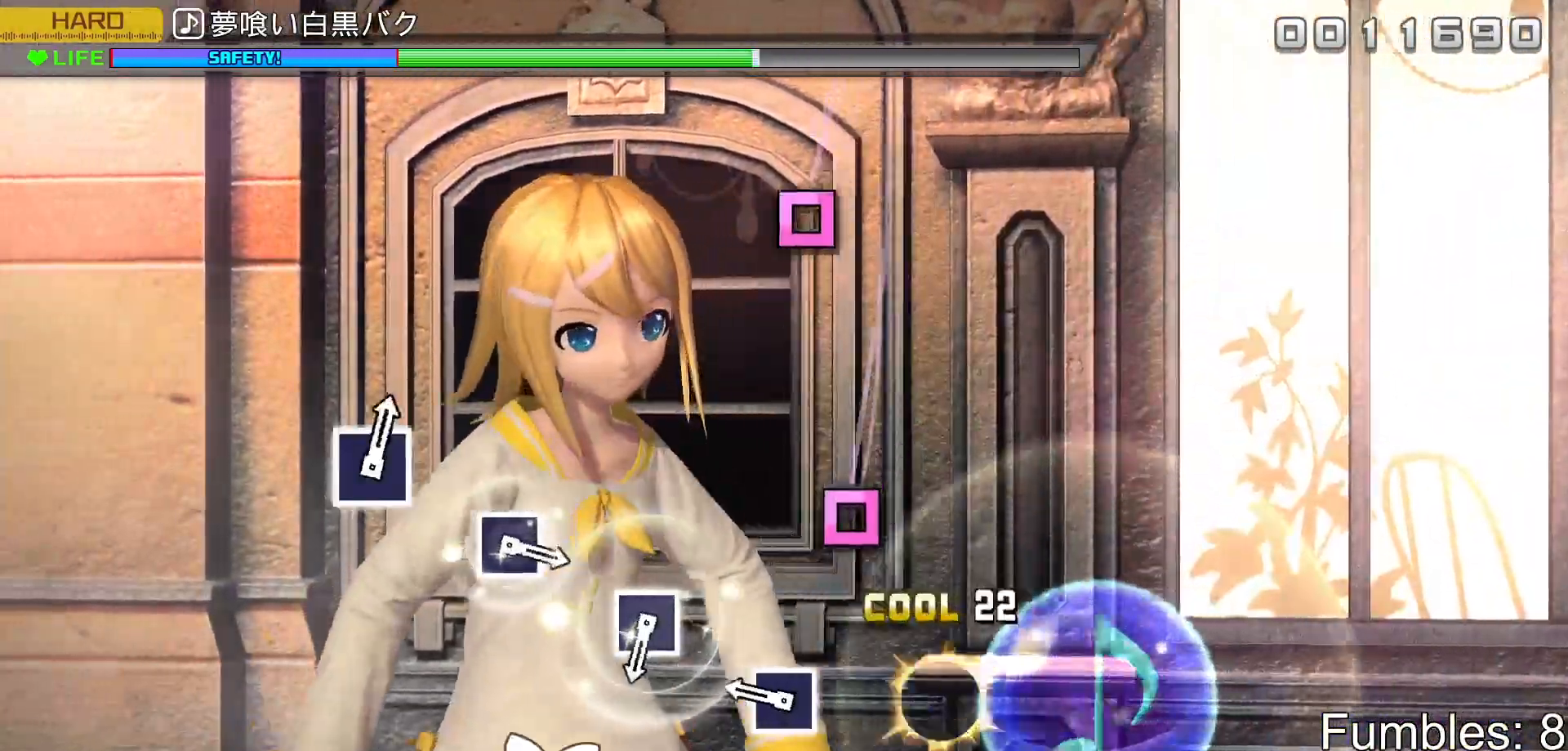
{"buttons": [], "left_stick": "center", "right_stick": "center", "events": [[67, "CROSS", "up"], [250, "SQUARE", "down"], [400, "SQUARE", "up"]]}
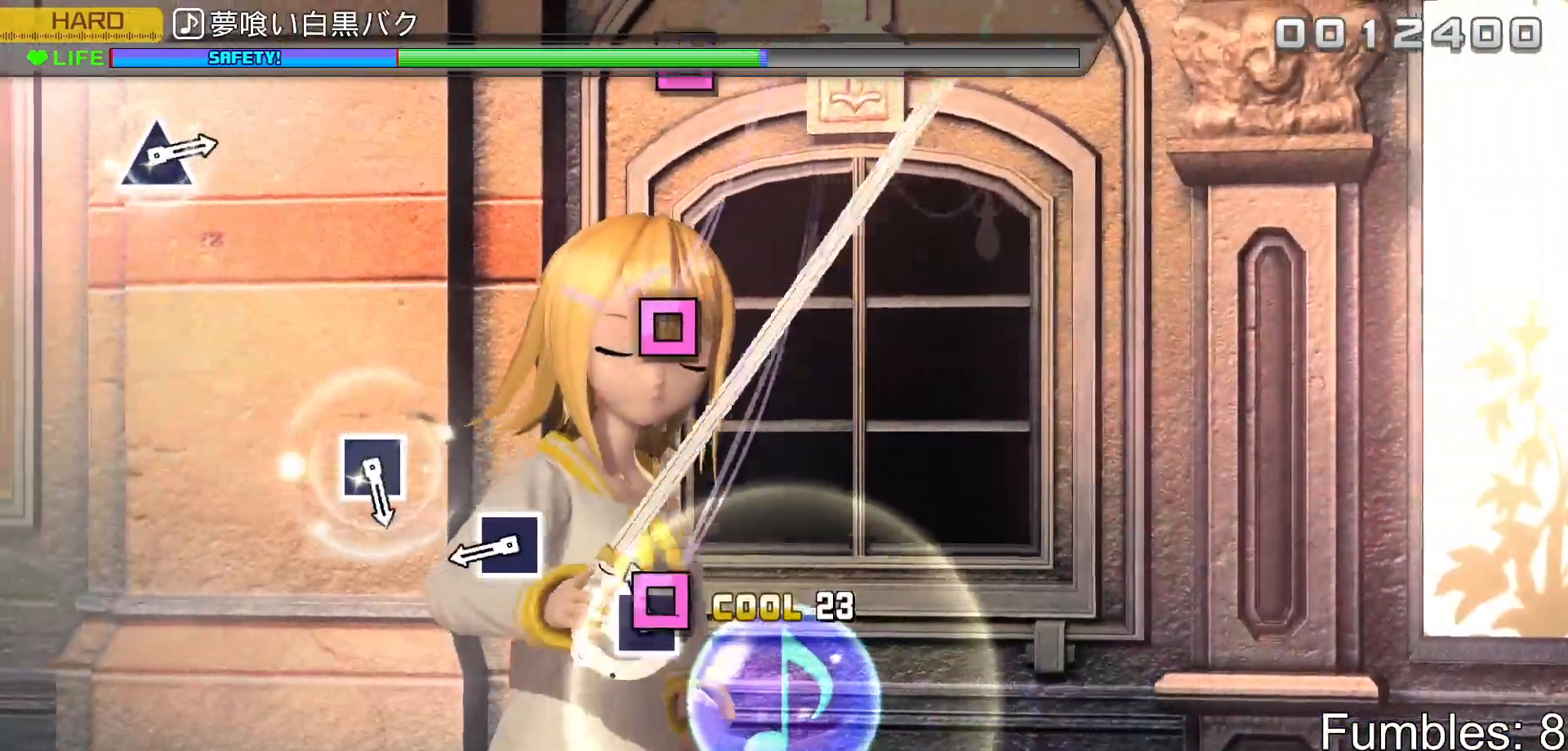
{"buttons": [], "left_stick": "center", "right_stick": "center", "events": [[50, "SQUARE", "down"], [183, "SQUARE", "up"], [333, "SQUARE", "down"], [500, "SQUARE", "up"]]}
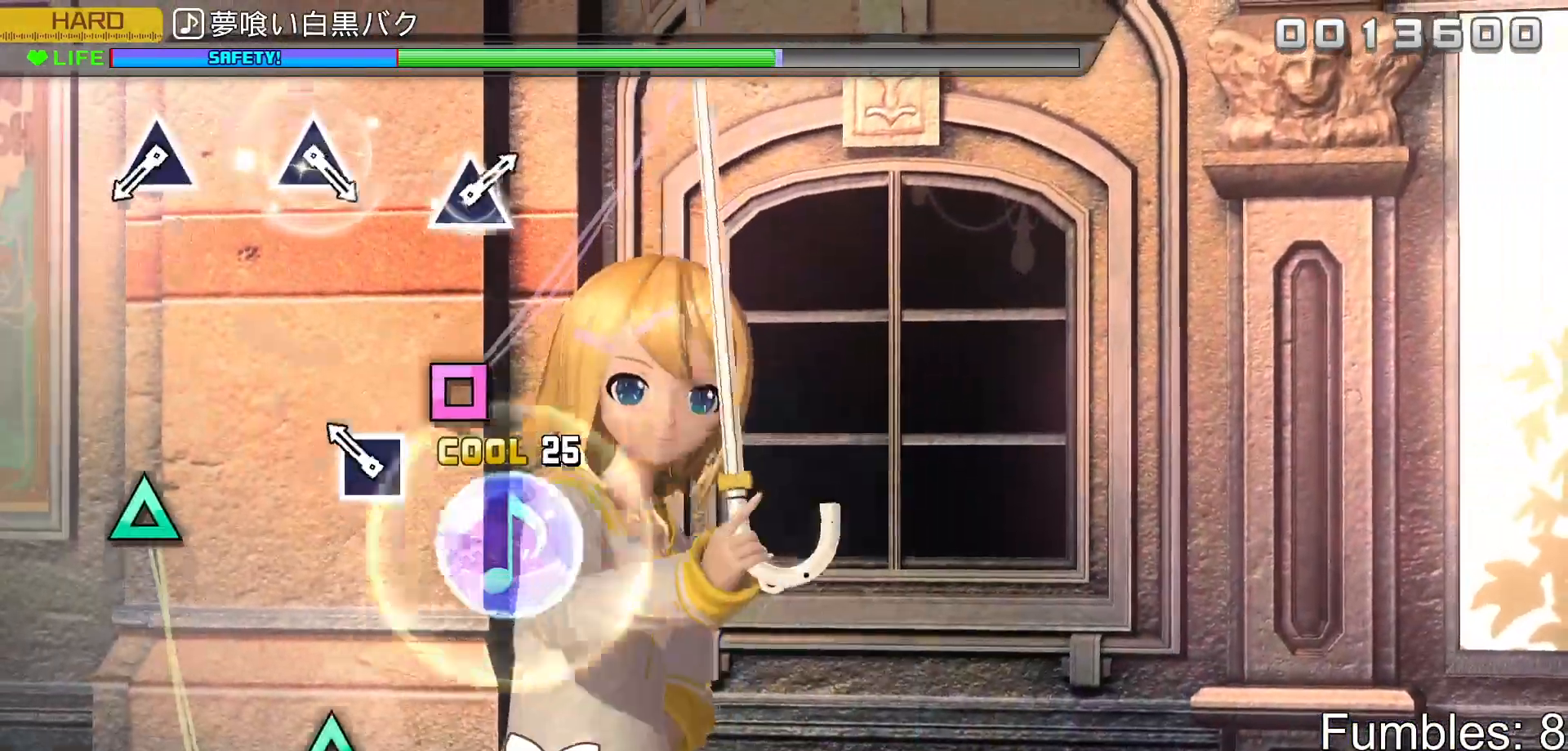
{"buttons": ["TRIANGLE"], "left_stick": "center", "right_stick": "center", "events": [[150, "SQUARE", "down"], [283, "SQUARE", "up"], [450, "TRIANGLE", "down"]]}
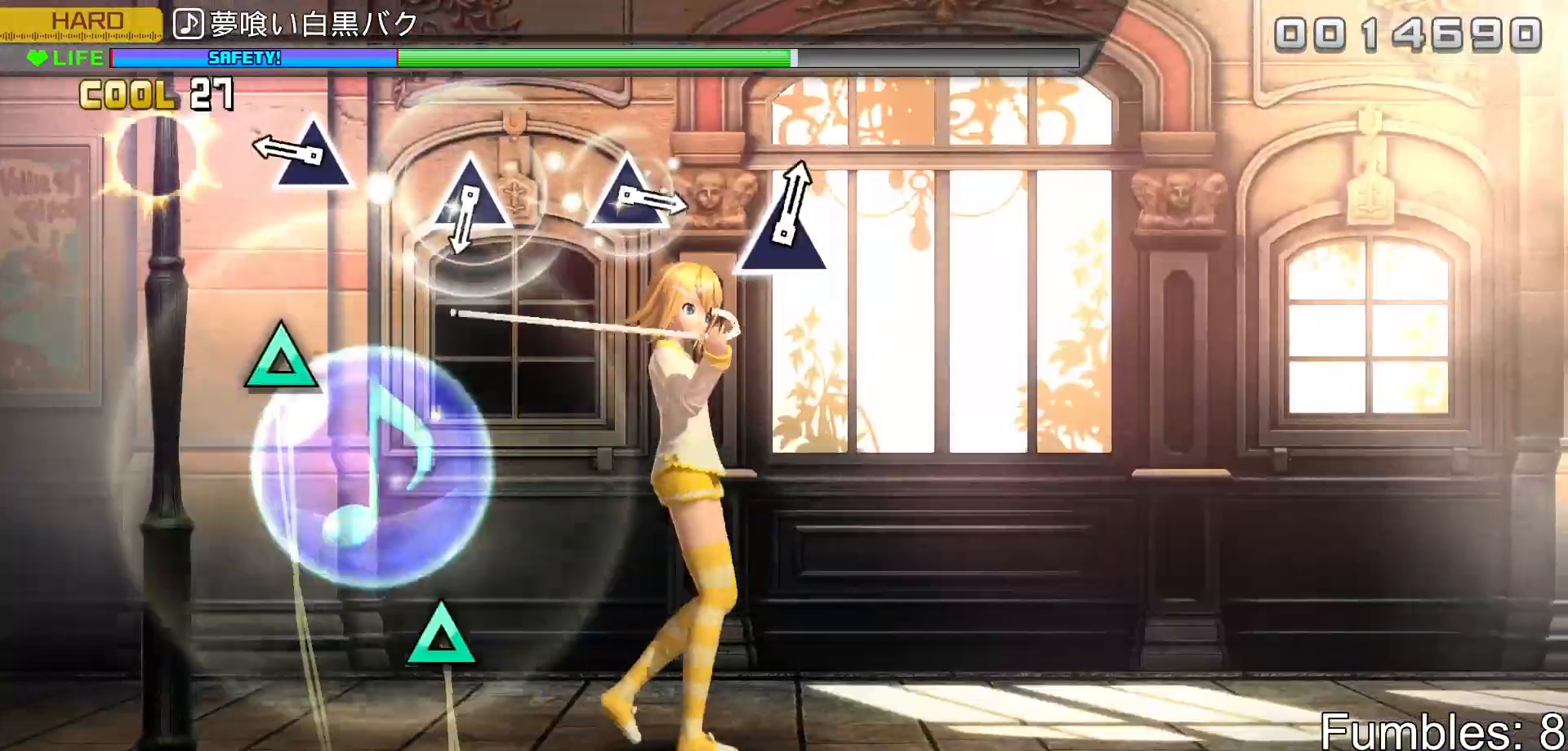
{"buttons": [], "left_stick": "center", "right_stick": "center", "events": [[100, "TRIANGLE", "up"], [267, "TRIANGLE", "down"], [417, "TRIANGLE", "up"]]}
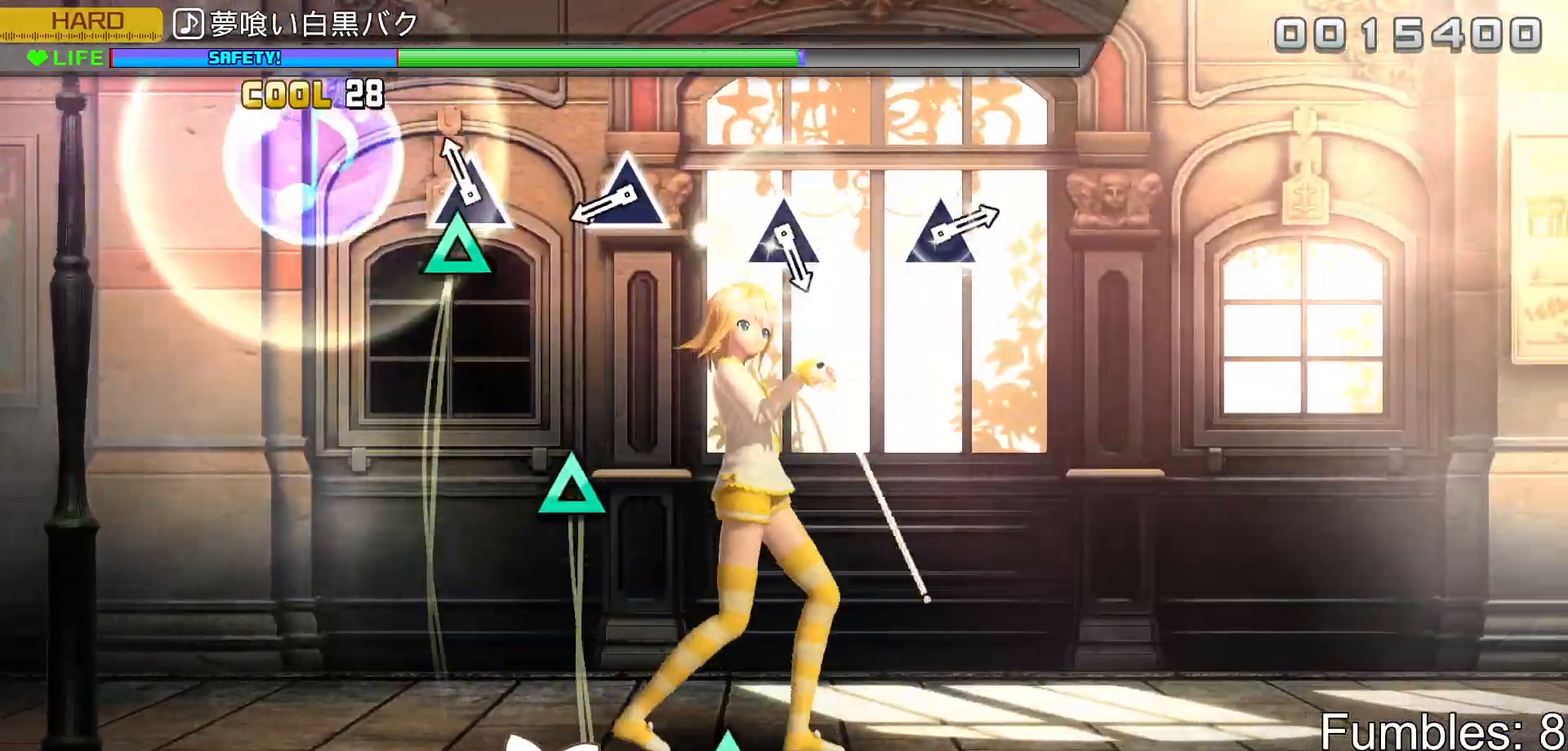
{"buttons": ["TRIANGLE"], "left_stick": "center", "right_stick": "center", "events": [[83, "TRIANGLE", "down"], [250, "TRIANGLE", "up"], [400, "TRIANGLE", "down"]]}
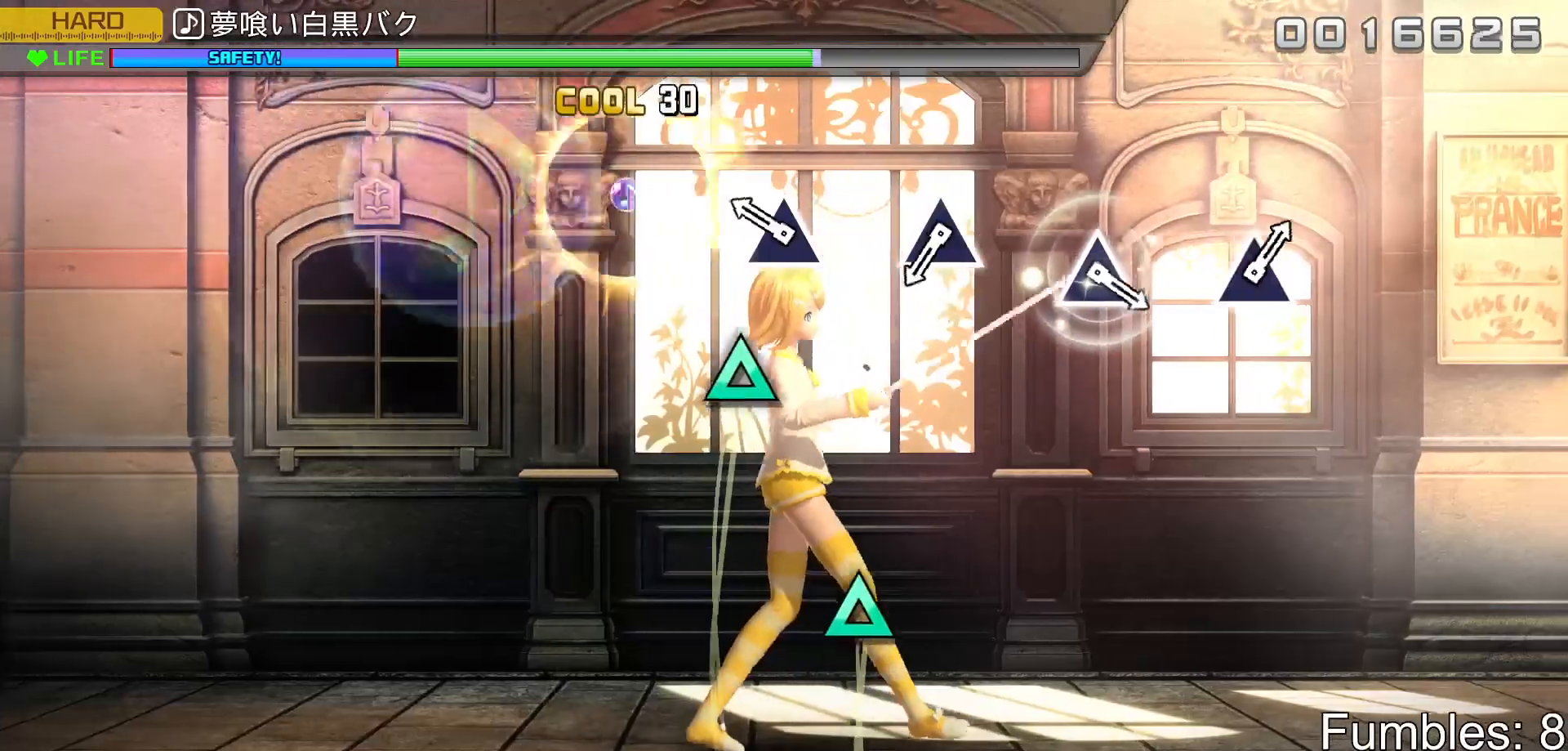
{"buttons": ["TRIANGLE"], "left_stick": "center", "right_stick": "center", "events": [[50, "TRIANGLE", "up"], [200, "TRIANGLE", "down"], [350, "TRIANGLE", "up"], [500, "TRIANGLE", "down"]]}
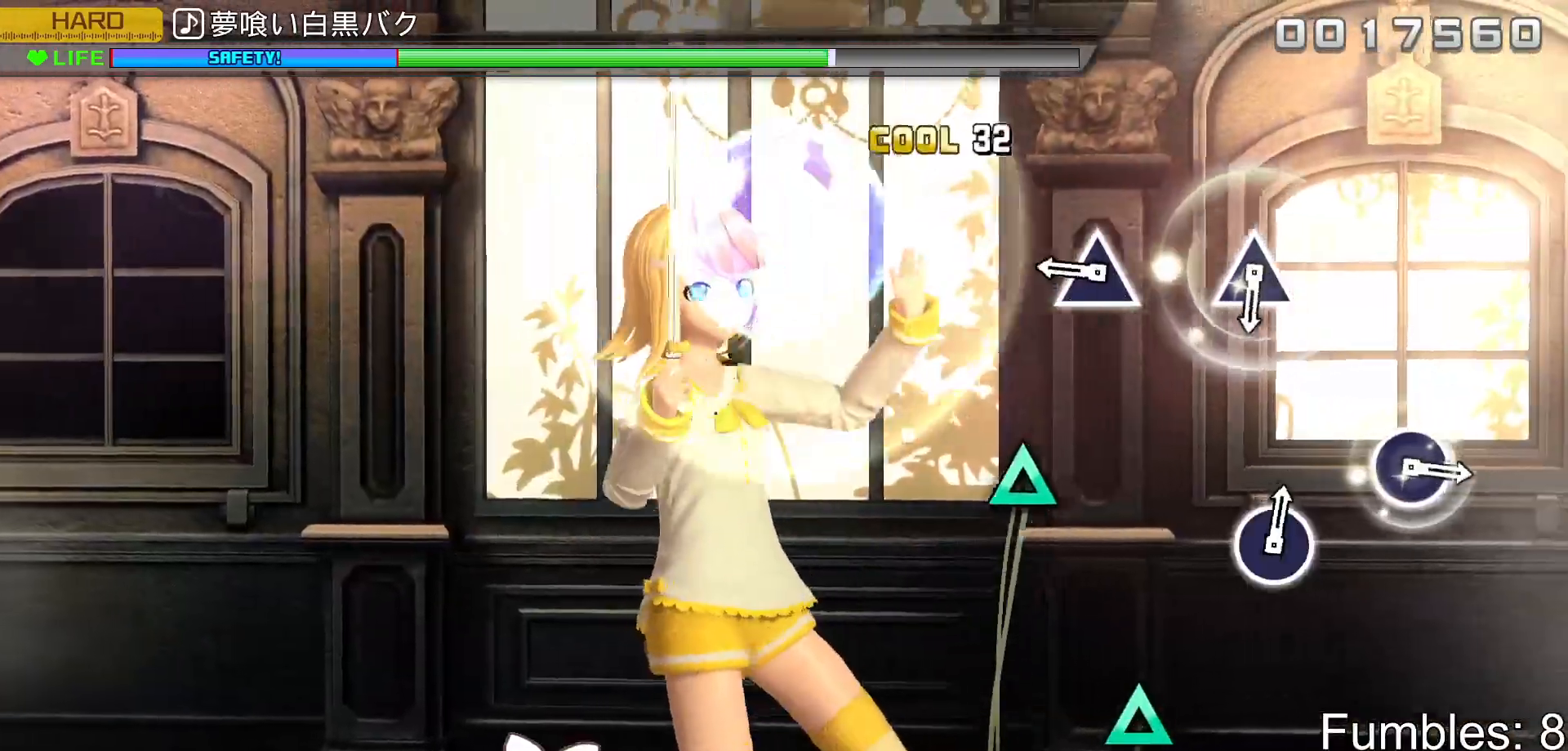
{"buttons": [], "left_stick": "center", "right_stick": "center", "events": [[167, "TRIANGLE", "up"], [300, "TRIANGLE", "down"], [483, "TRIANGLE", "up"]]}
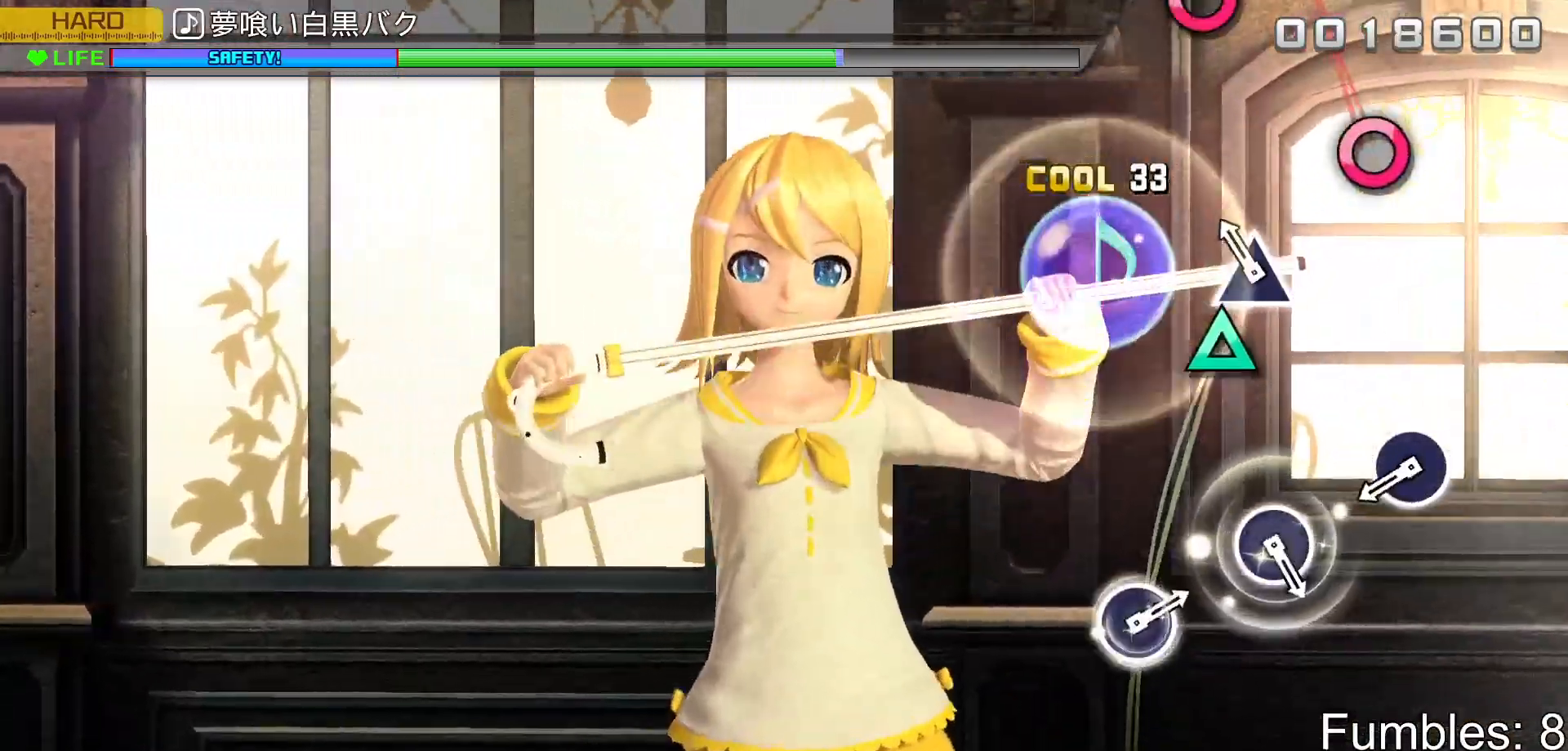
{"buttons": ["CIRCLE"], "left_stick": "center", "right_stick": "center", "events": [[100, "TRIANGLE", "down"], [250, "TRIANGLE", "up"], [400, "CIRCLE", "down"]]}
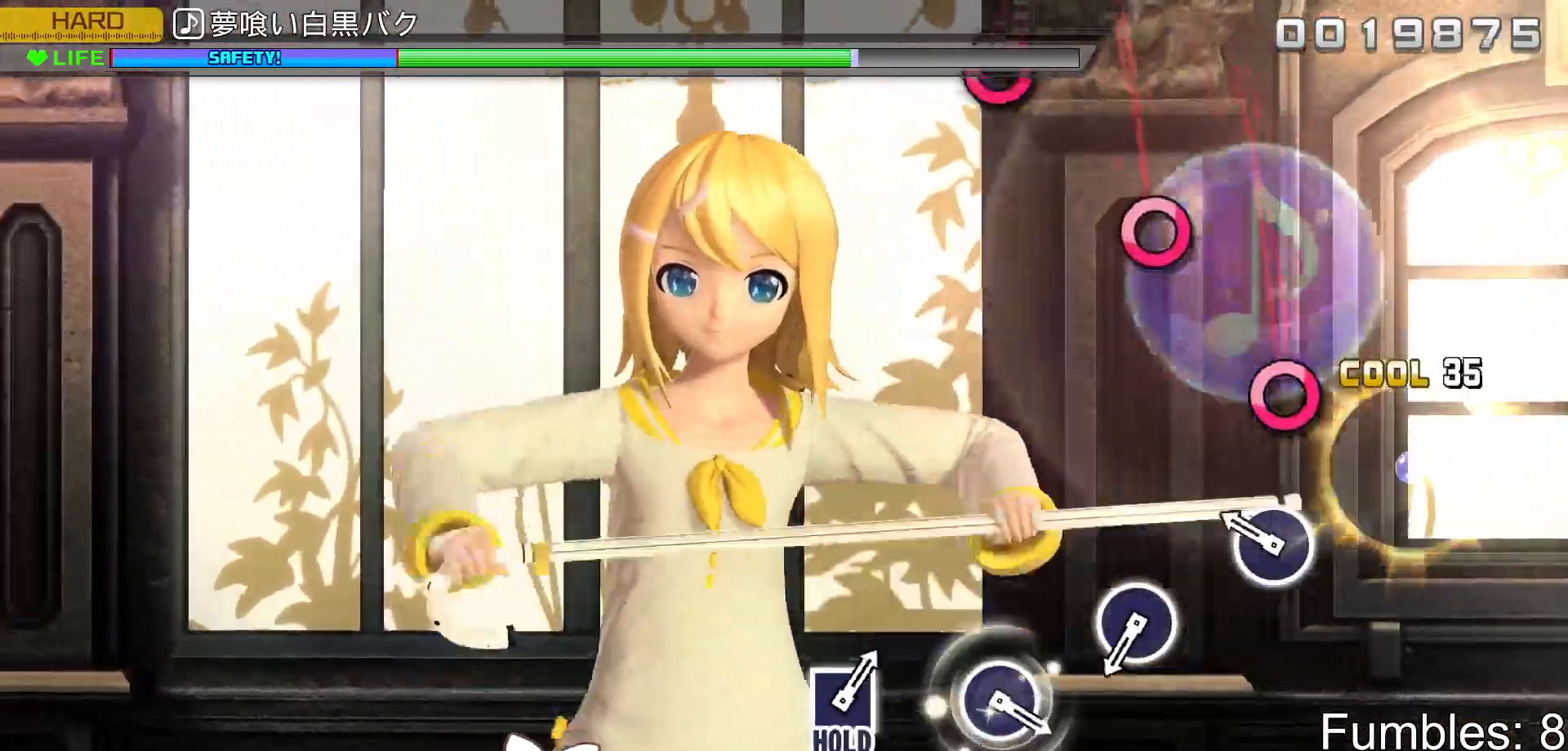
{"buttons": [], "left_stick": "center", "right_stick": "center", "events": [[67, "CIRCLE", "up"], [217, "CIRCLE", "down"], [383, "CIRCLE", "up"]]}
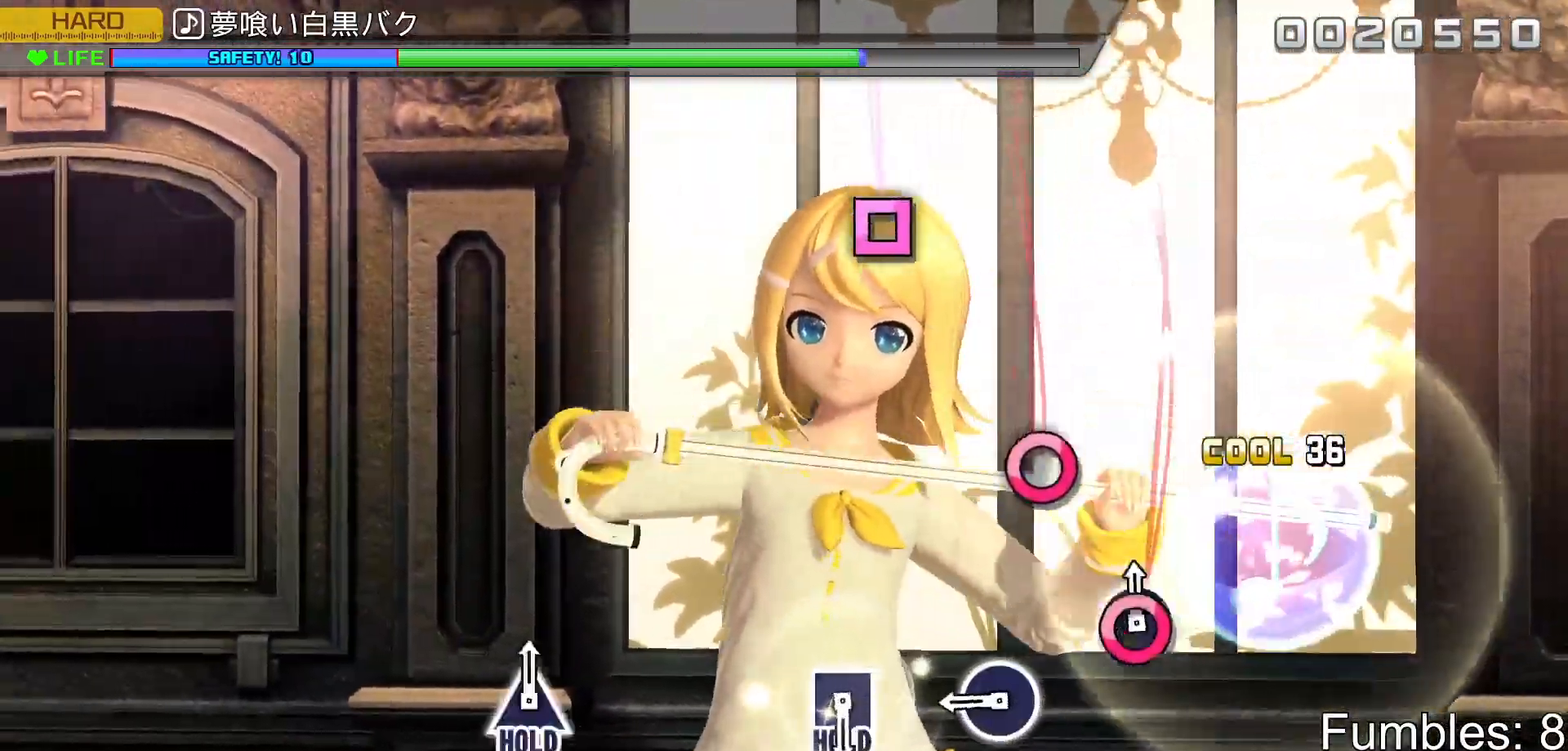
{"buttons": [], "left_stick": "center", "right_stick": "center", "events": [[17, "CIRCLE", "down"], [183, "CIRCLE", "up"], [300, "CIRCLE", "down"], [450, "CIRCLE", "up"]]}
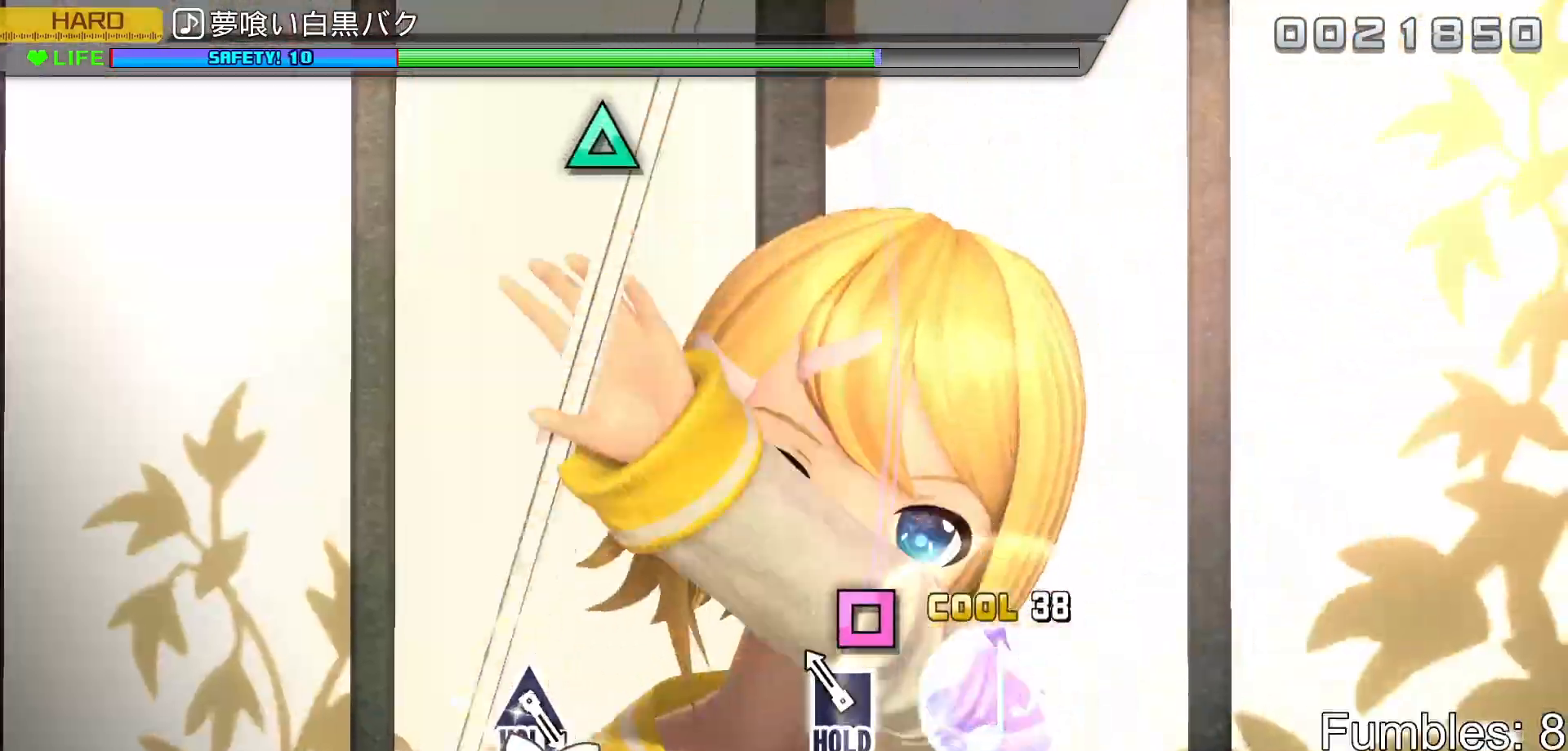
{"buttons": ["SQUARE", "R2"], "left_stick": "center", "right_stick": "center", "events": [[117, "SQUARE", "down"], [400, "R2", "down"]]}
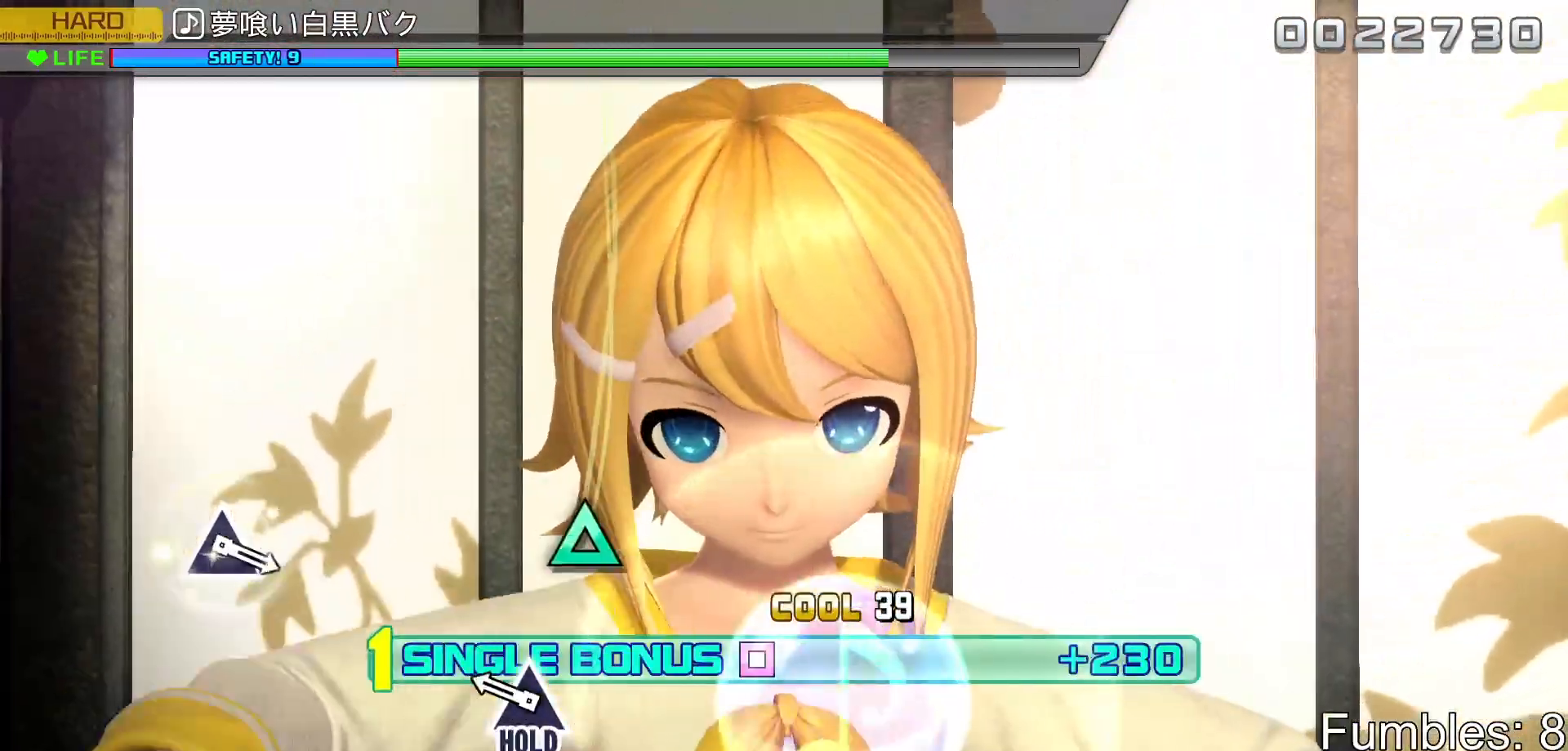
{"buttons": ["TRIANGLE", "R2"], "left_stick": "center", "right_stick": "center", "events": [[17, "SQUARE", "up"], [217, "TRIANGLE", "down"]]}
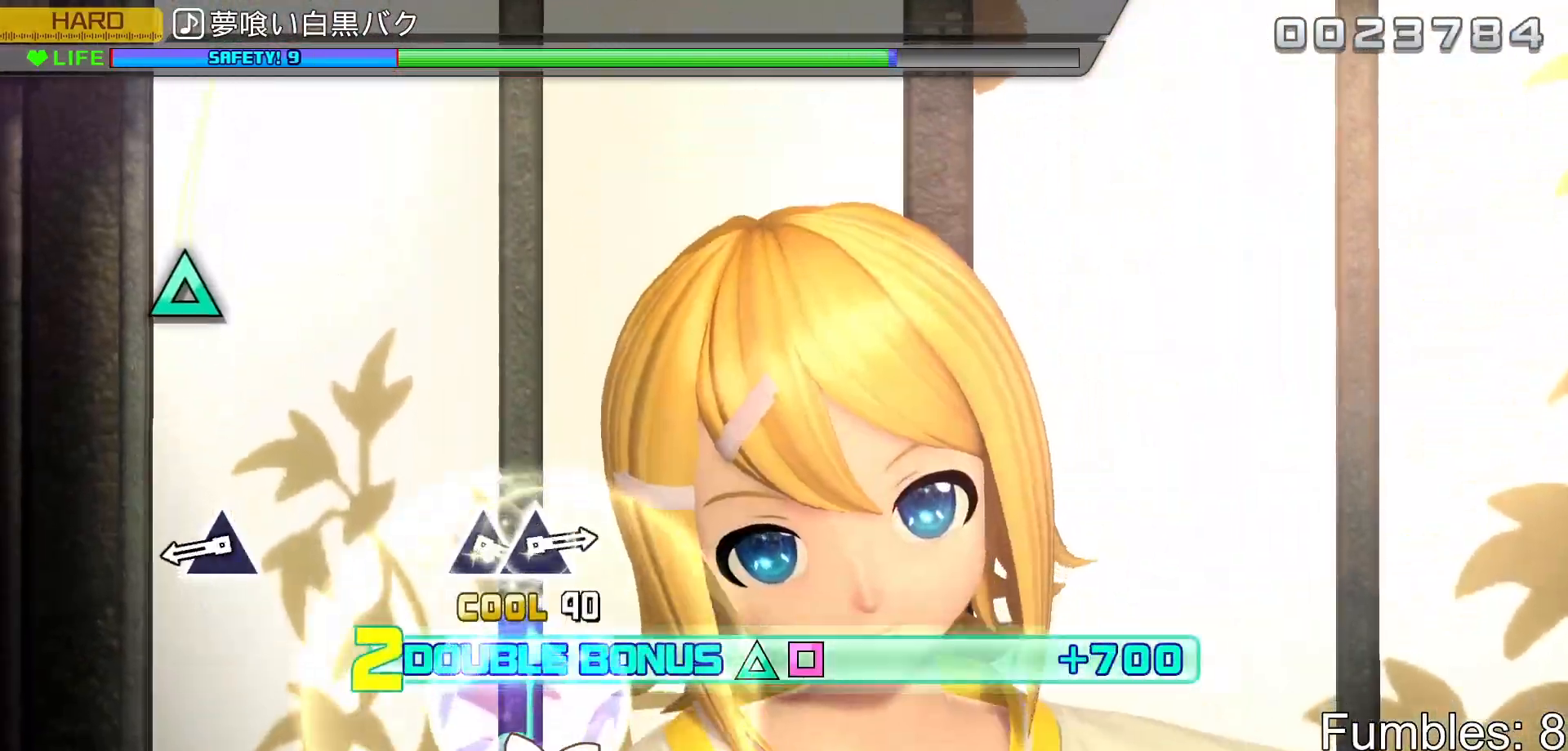
{"buttons": ["TRIANGLE", "L2"], "left_stick": "center", "right_stick": "center", "events": [[17, "L2", "down"], [133, "R2", "up"], [133, "TRIANGLE", "up"], [333, "TRIANGLE", "down"]]}
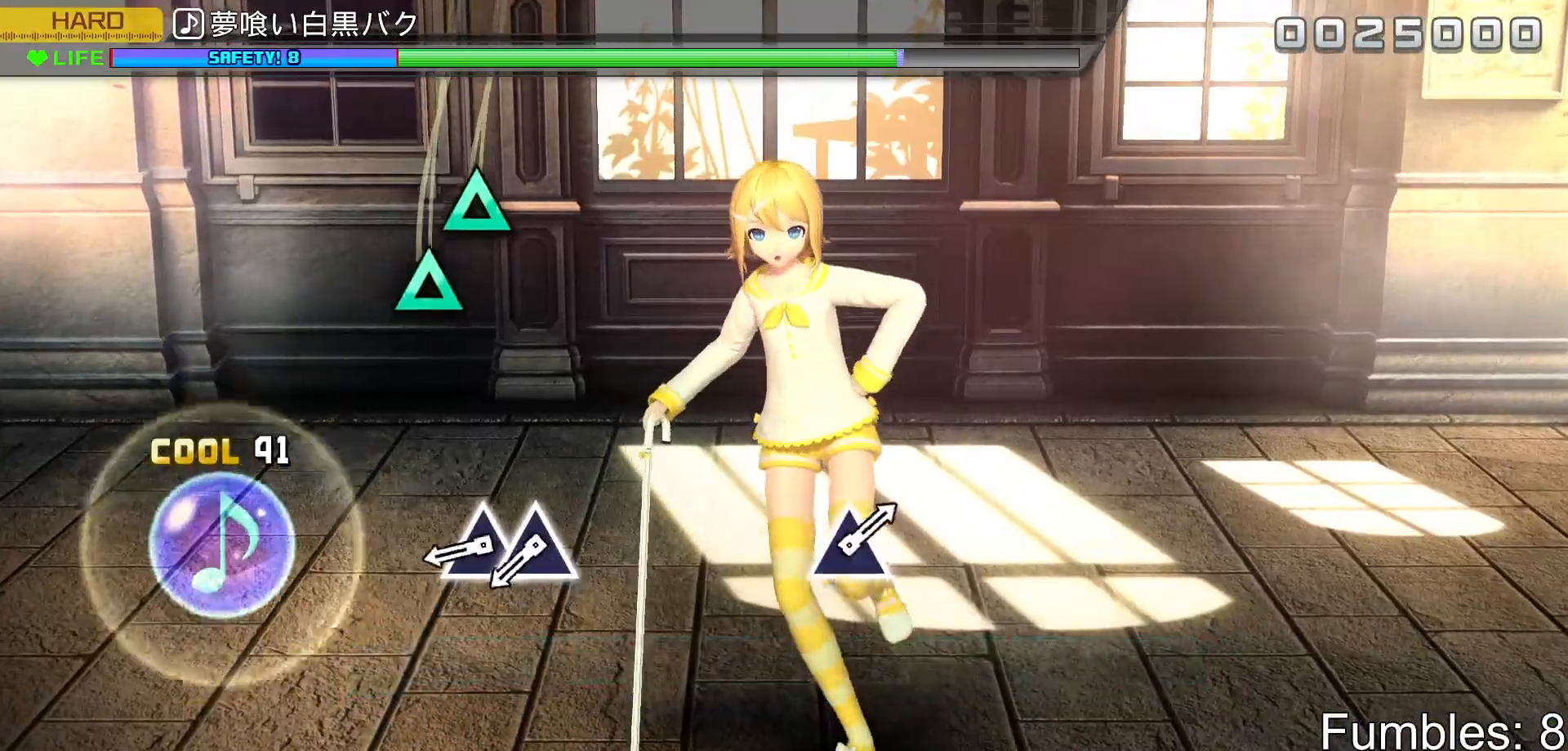
{"buttons": ["L2", "DPAD_UP"], "left_stick": "center", "right_stick": "center", "events": [[50, "TRIANGLE", "up"], [350, "TRIANGLE", "down"], [450, "DPAD_UP", "down"], [500, "TRIANGLE", "up"]]}
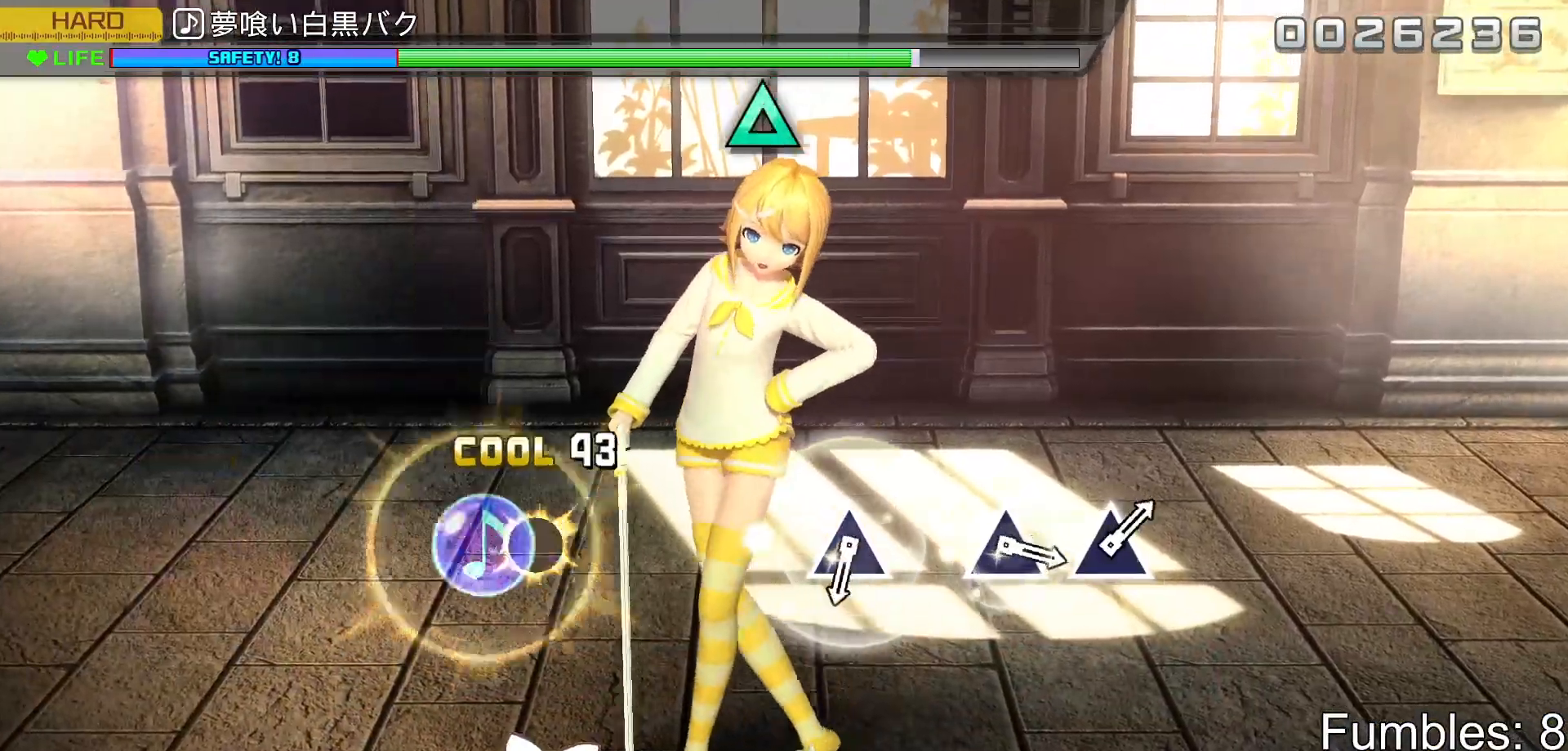
{"buttons": ["L2"], "left_stick": "center", "right_stick": "center", "events": [[150, "DPAD_UP", "up"]]}
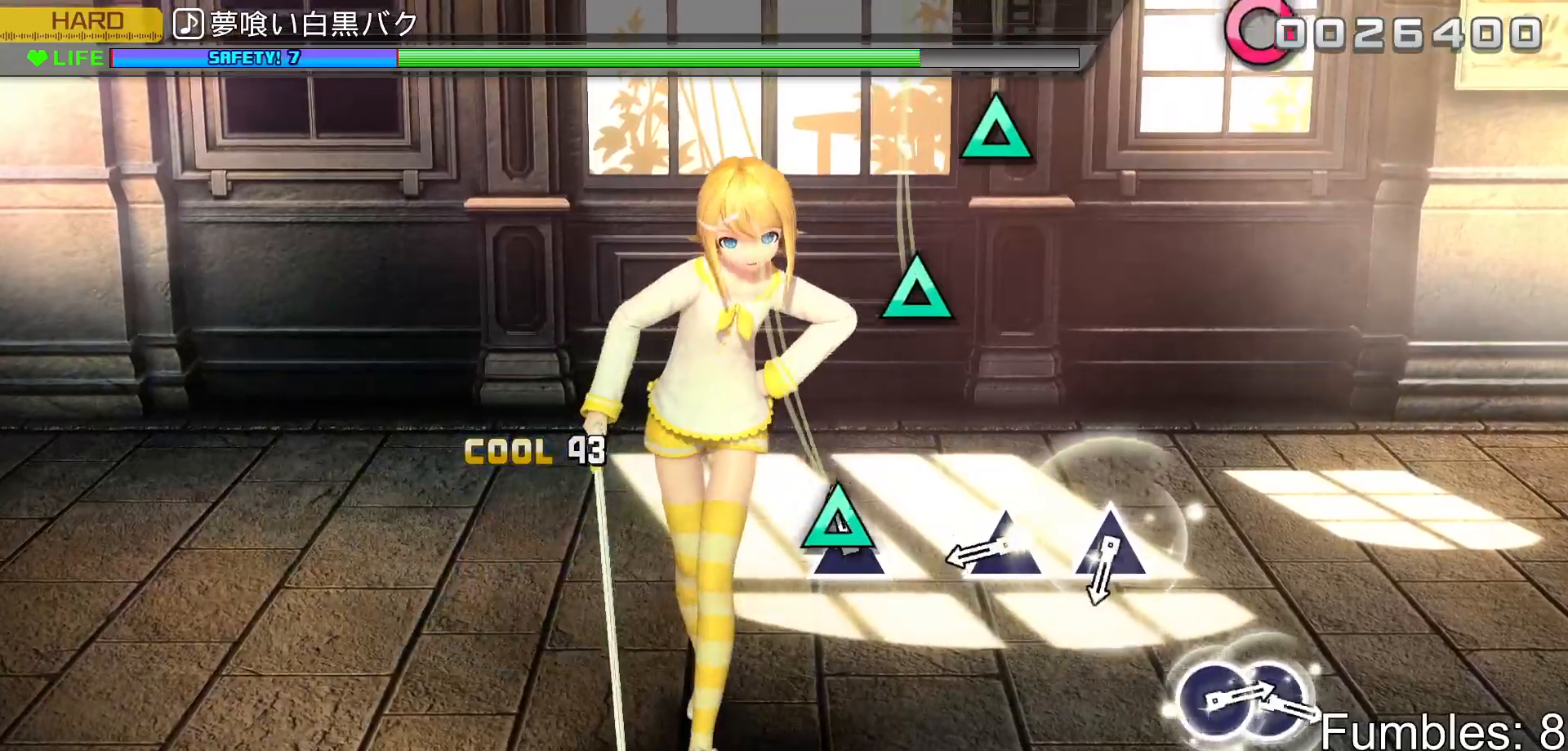
{"buttons": ["L2"], "left_stick": "center", "right_stick": "center", "events": [[83, "TRIANGLE", "down"], [233, "TRIANGLE", "up"], [383, "TRIANGLE", "down"], [483, "TRIANGLE", "up"]]}
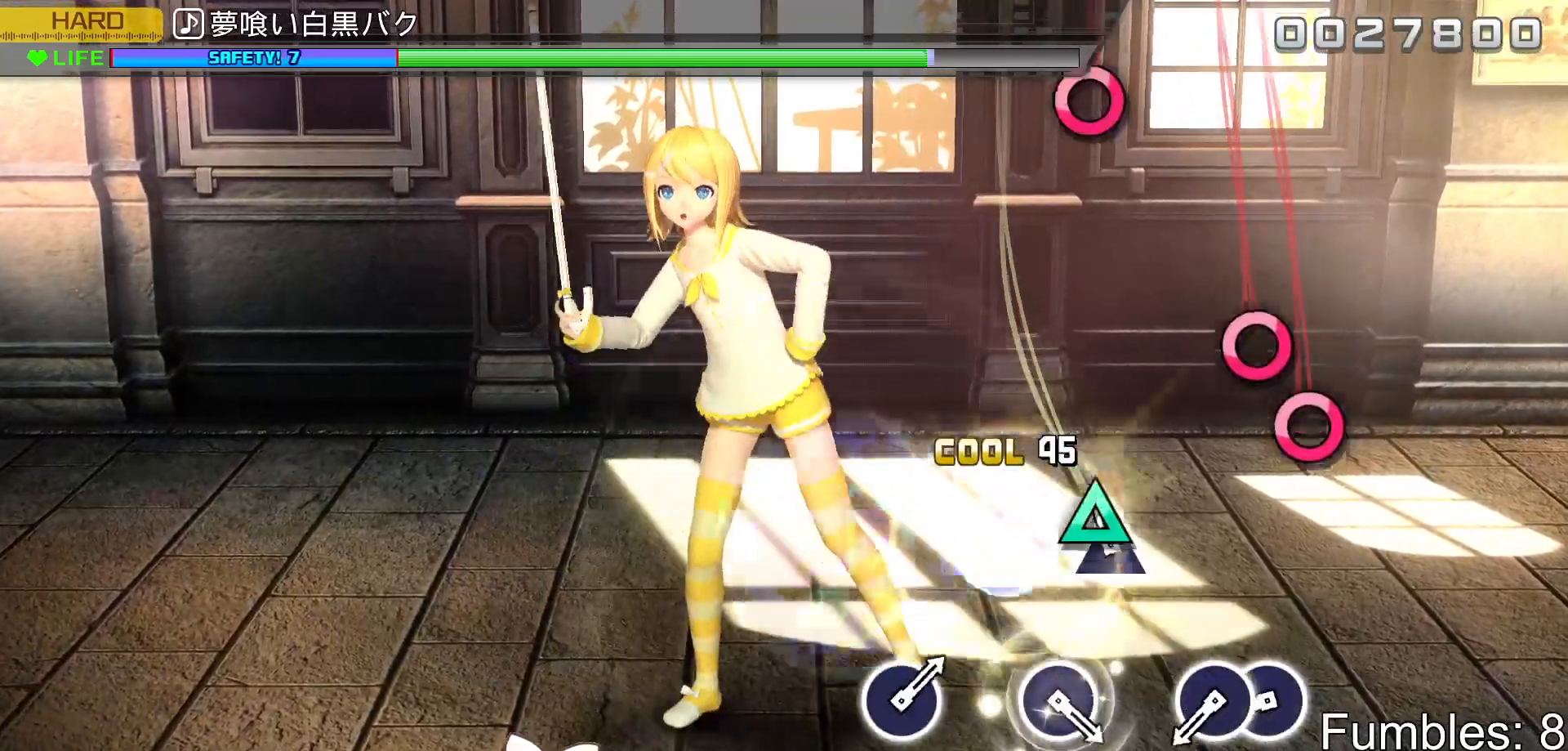
{"buttons": ["CIRCLE", "L2", "DPAD_RIGHT"], "left_stick": "center", "right_stick": "center", "events": [[67, "TRIANGLE", "down"], [217, "TRIANGLE", "up"], [383, "CIRCLE", "down"], [483, "DPAD_RIGHT", "down"]]}
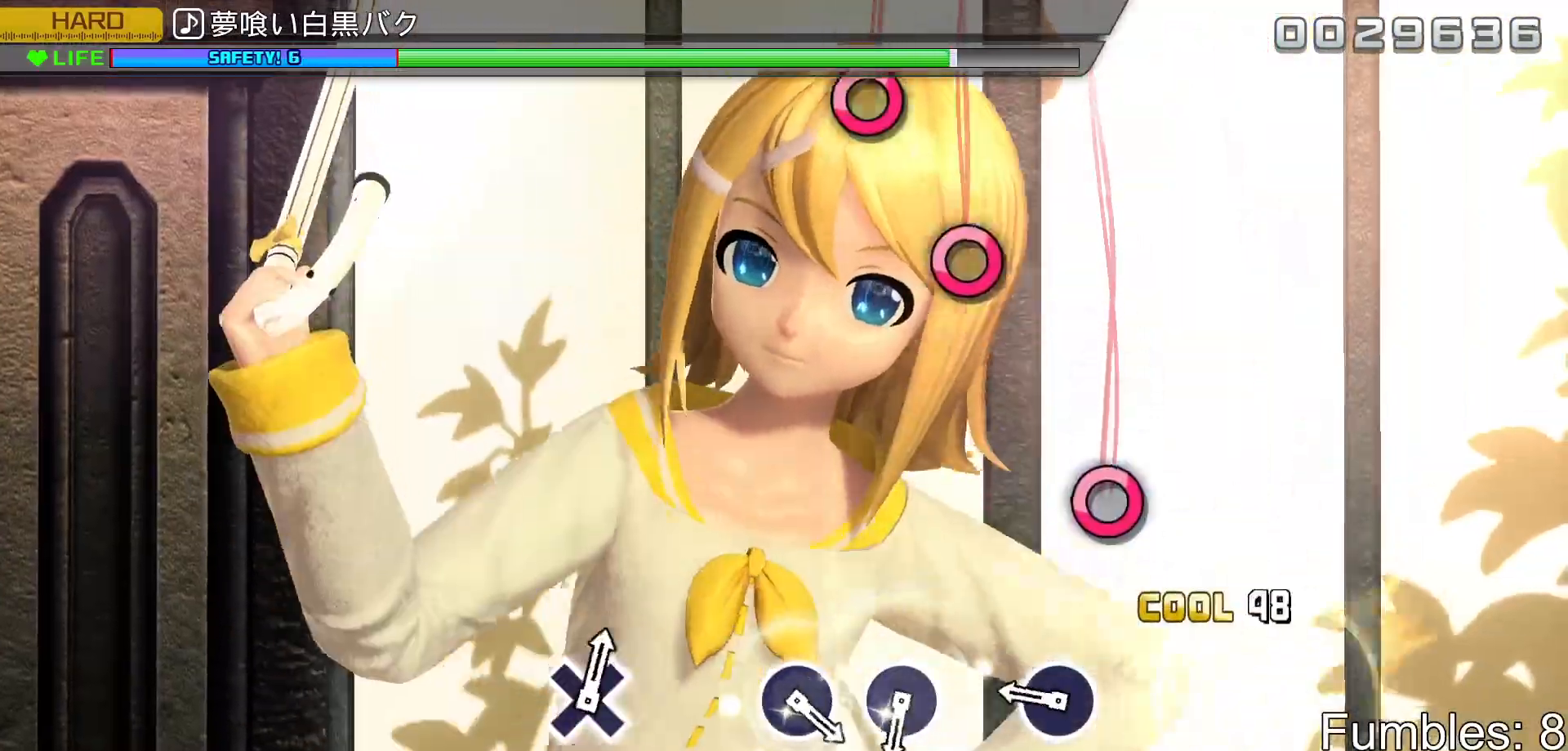
{"buttons": ["L2"], "left_stick": "center", "right_stick": "center", "events": [[33, "CIRCLE", "up"], [150, "DPAD_RIGHT", "up"], [283, "CIRCLE", "down"], [433, "CIRCLE", "up"]]}